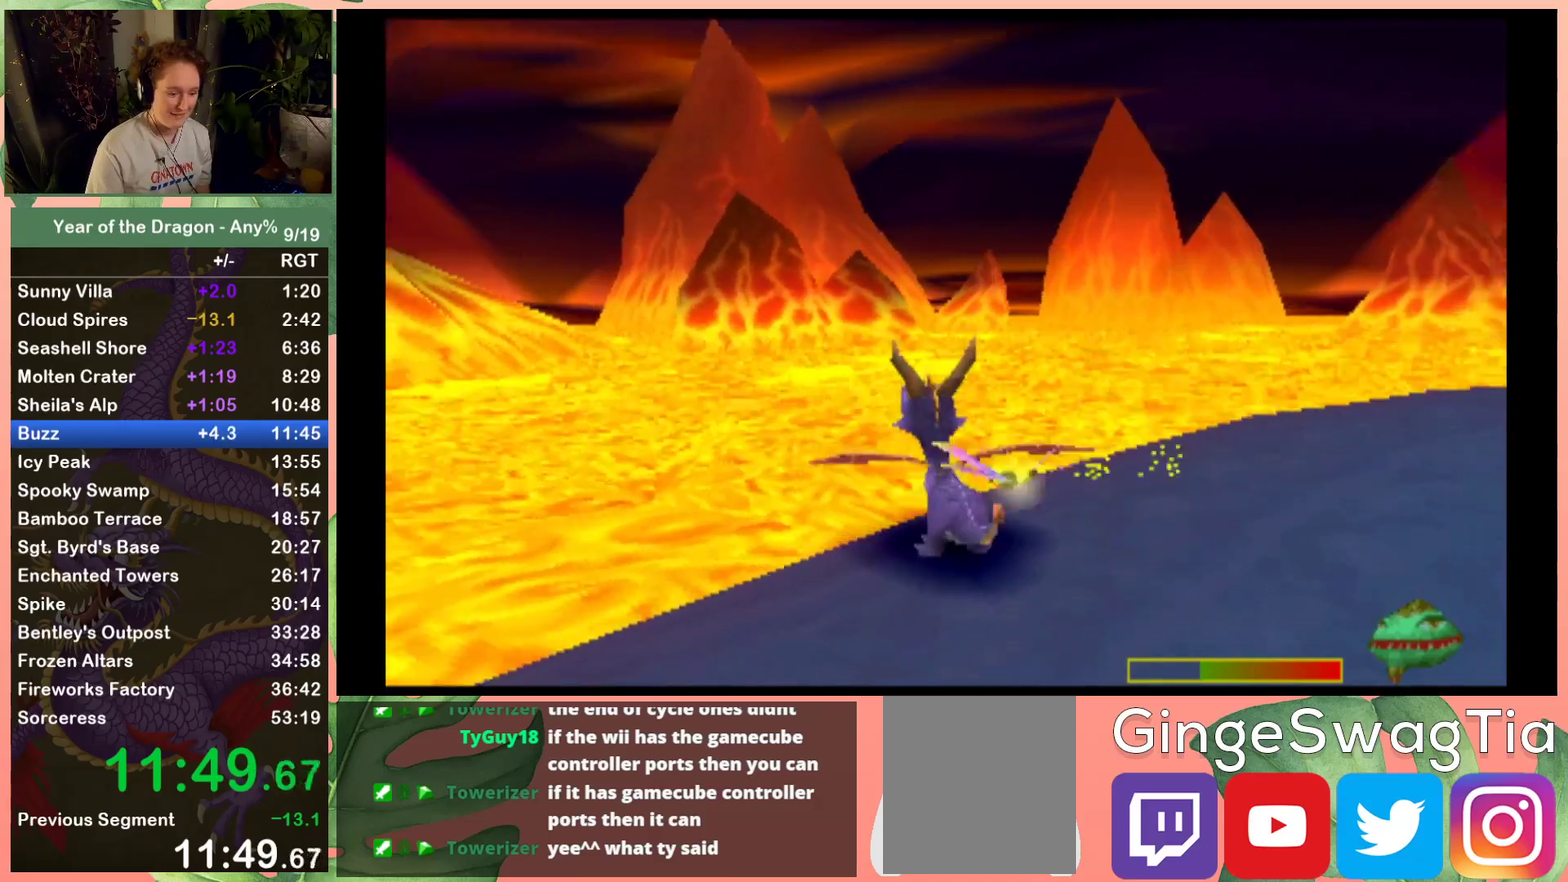
Gameplay with a controller (Xbox layout); each line is a JSON object with the inputs held at the frame after it. "events" lists button and stick changes between this image and that frame as [ms after this image, input, new state], when the widget could be followed in between. This document gives stick clicks only as held states, not as events.
{"buttons": [], "left_stick": "center", "right_stick": "center", "events": [[33, "L2", "down"], [133, "L2", "up"], [234, "L2", "down"], [334, "L2", "up"], [400, "L2", "down"], [500, "L2", "up"]]}
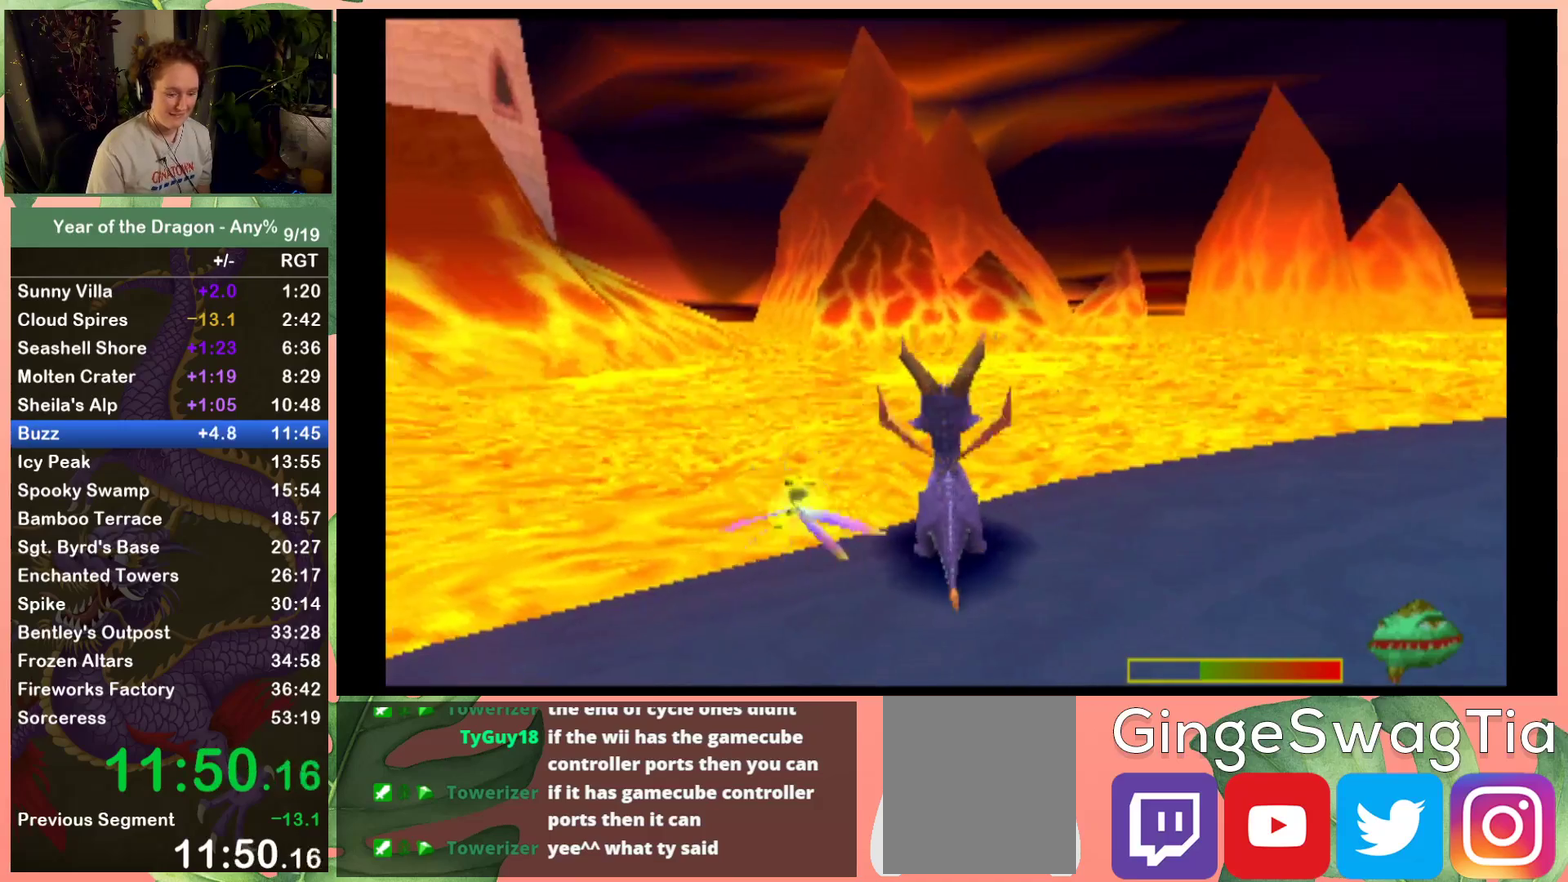
{"buttons": ["L2"], "left_stick": "center", "right_stick": "center", "events": [[101, "L2", "down"], [201, "L2", "up"], [301, "L2", "down"], [401, "L2", "up"], [468, "L2", "down"]]}
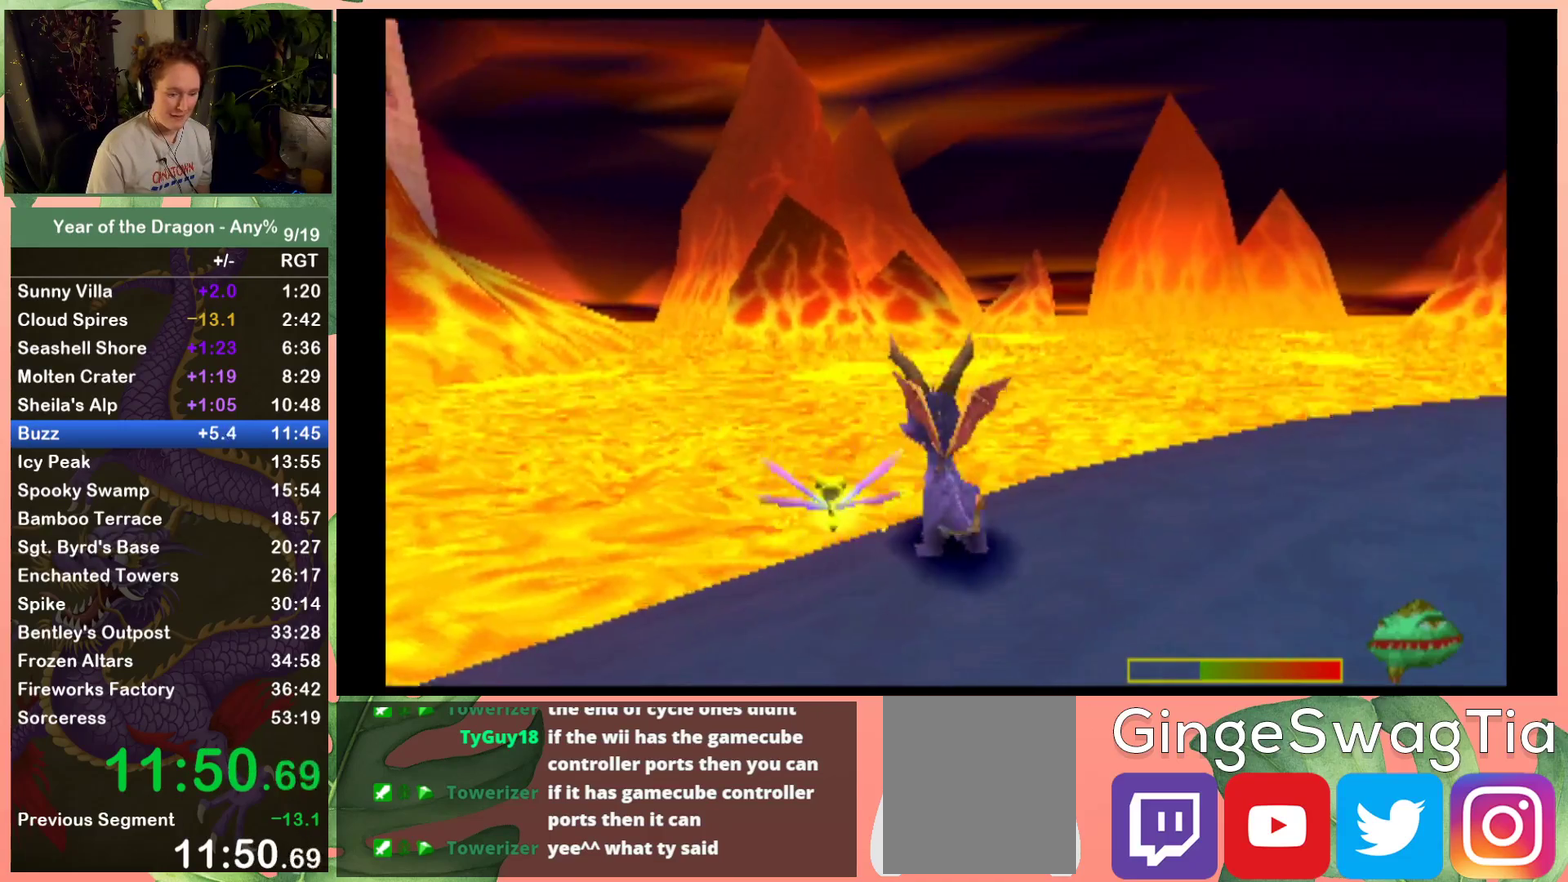
{"buttons": ["DPAD_LEFT"], "left_stick": "center", "right_stick": "center", "events": [[67, "L2", "up"], [467, "DPAD_LEFT", "down"]]}
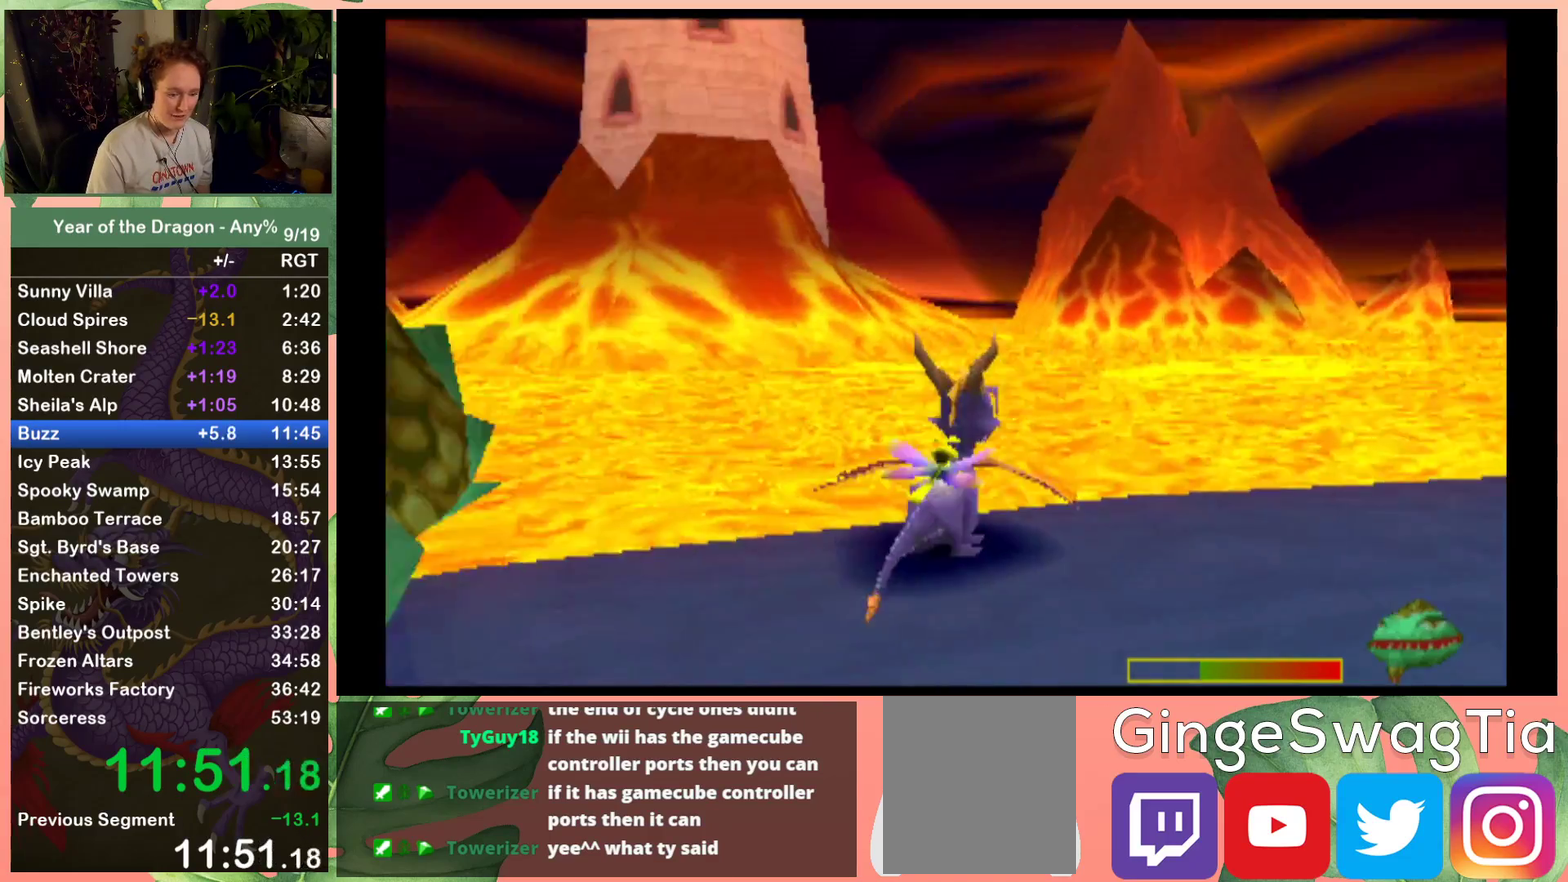
{"buttons": ["DPAD_LEFT"], "left_stick": "center", "right_stick": "center", "events": [[67, "DPAD_DOWN", "down"], [434, "DPAD_DOWN", "up"]]}
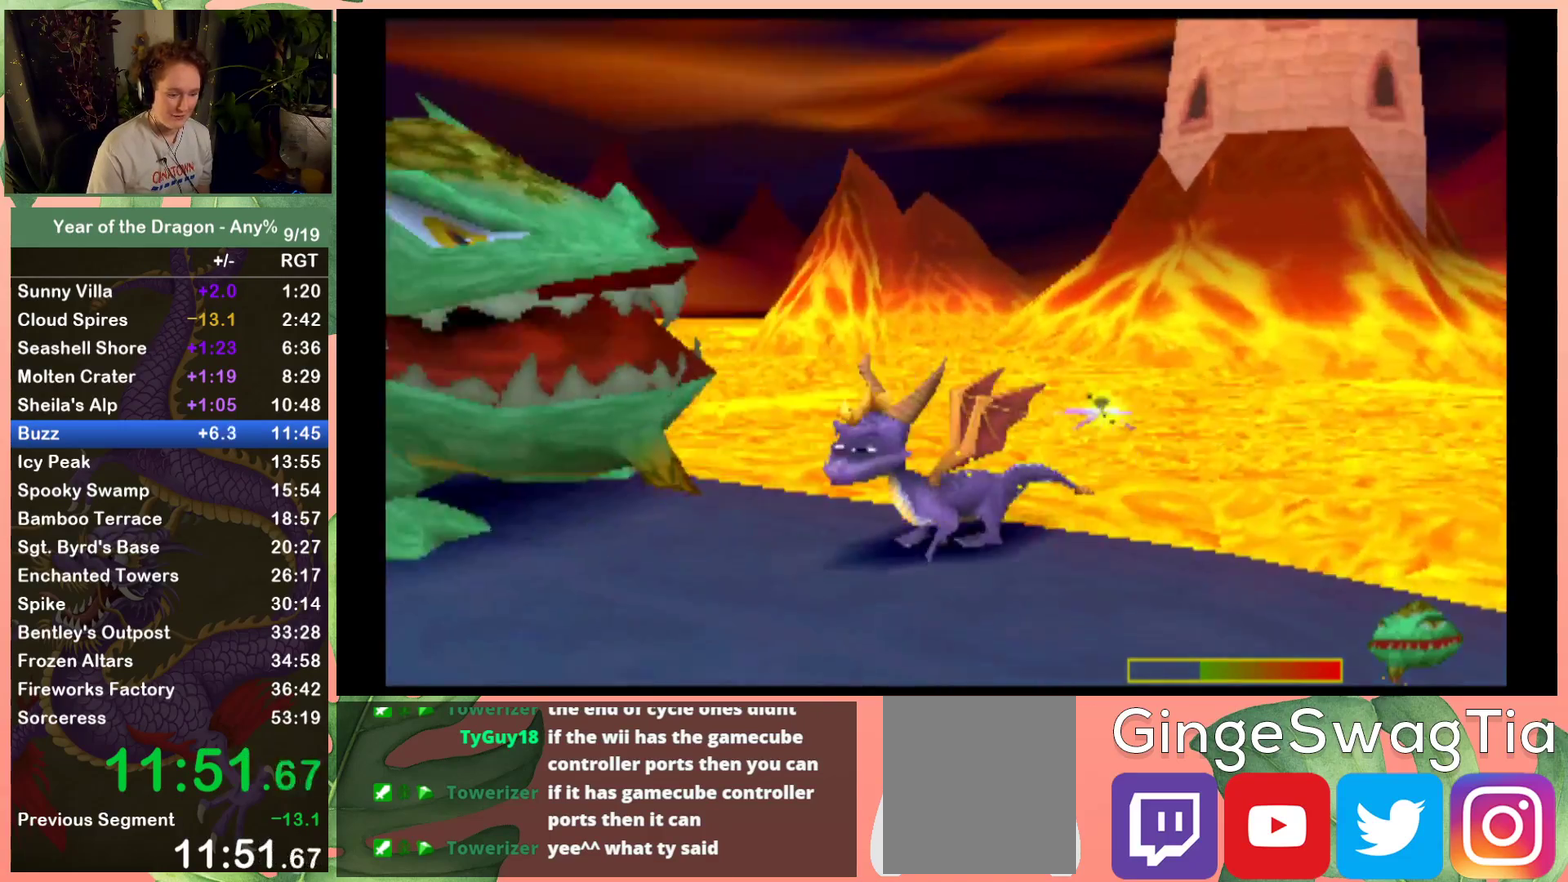
{"buttons": ["X", "DPAD_UP"], "left_stick": "center", "right_stick": "center", "events": [[167, "DPAD_UP", "down"], [200, "DPAD_LEFT", "up"], [300, "X", "down"]]}
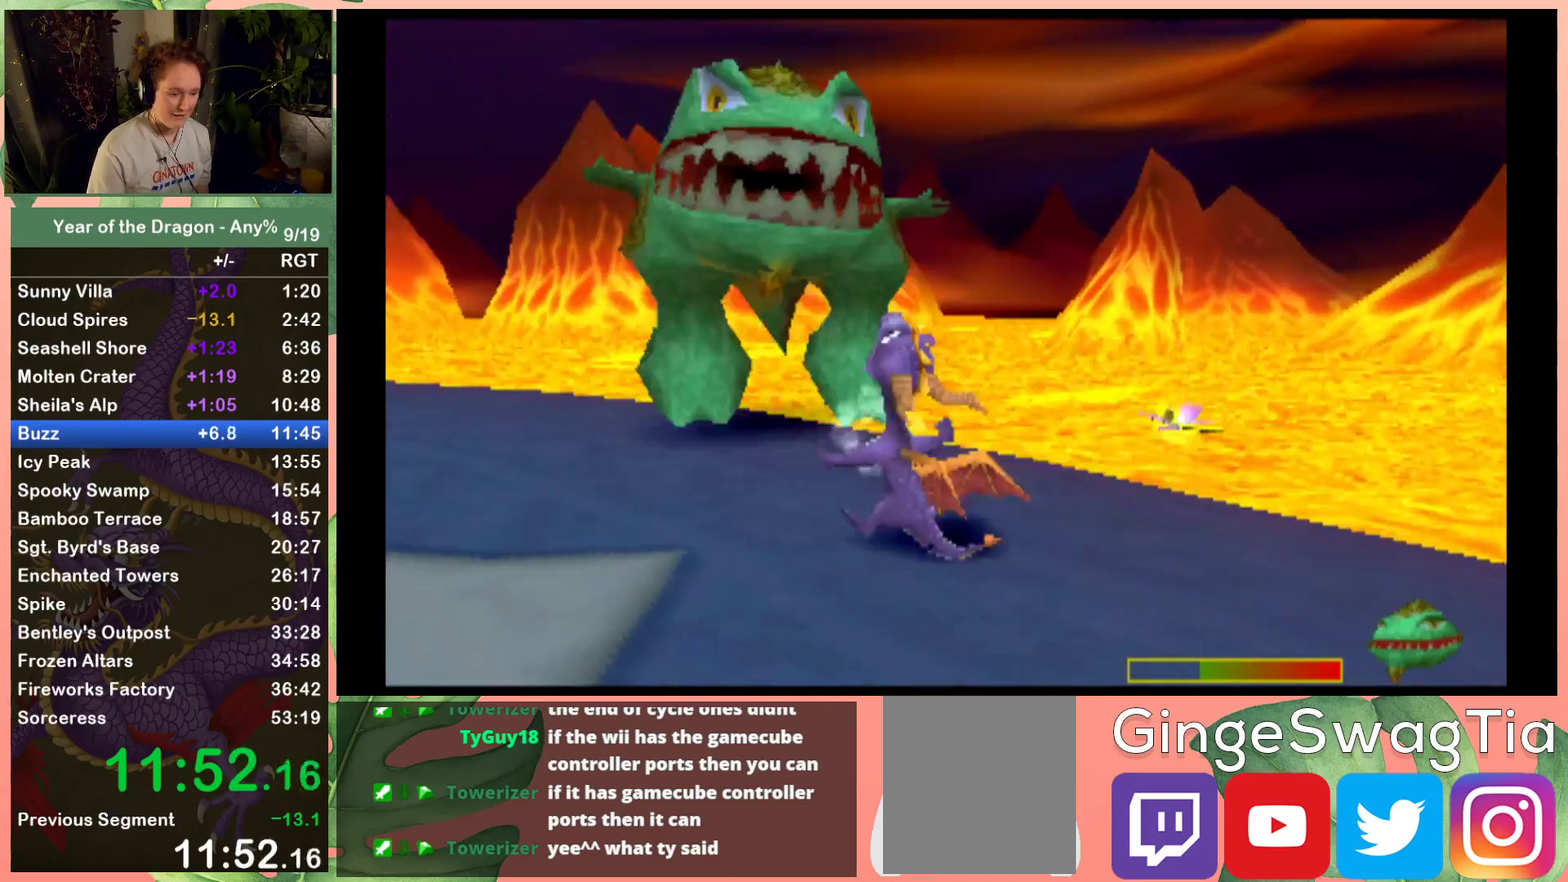
{"buttons": ["DPAD_UP", "DPAD_LEFT"], "left_stick": "center", "right_stick": "center", "events": [[34, "X", "up"], [401, "DPAD_LEFT", "down"]]}
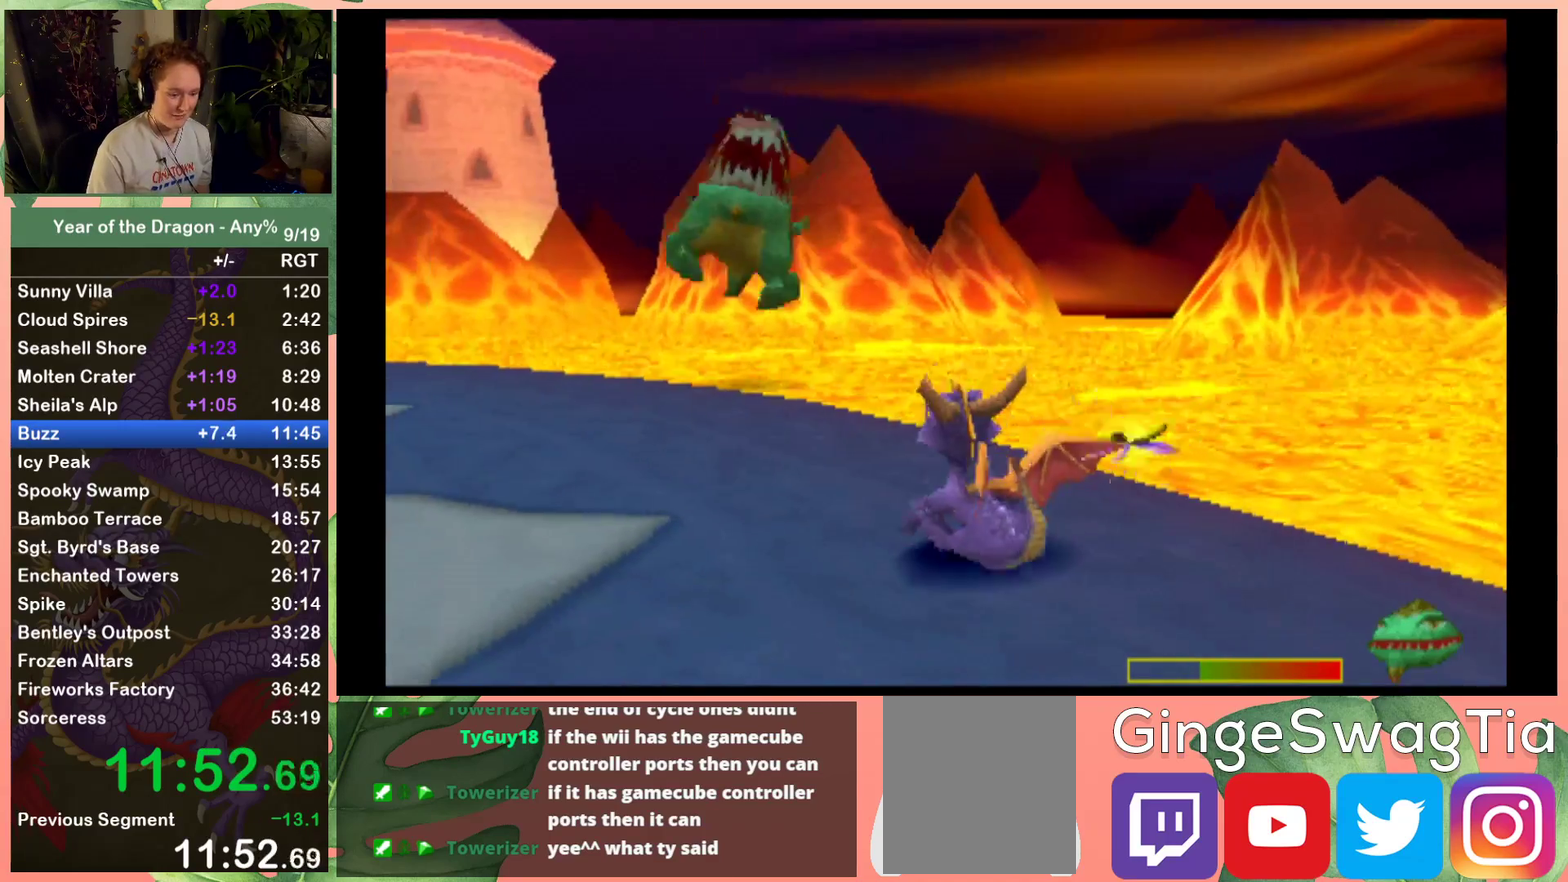
{"buttons": ["DPAD_UP"], "left_stick": "center", "right_stick": "center", "events": [[334, "DPAD_LEFT", "up"]]}
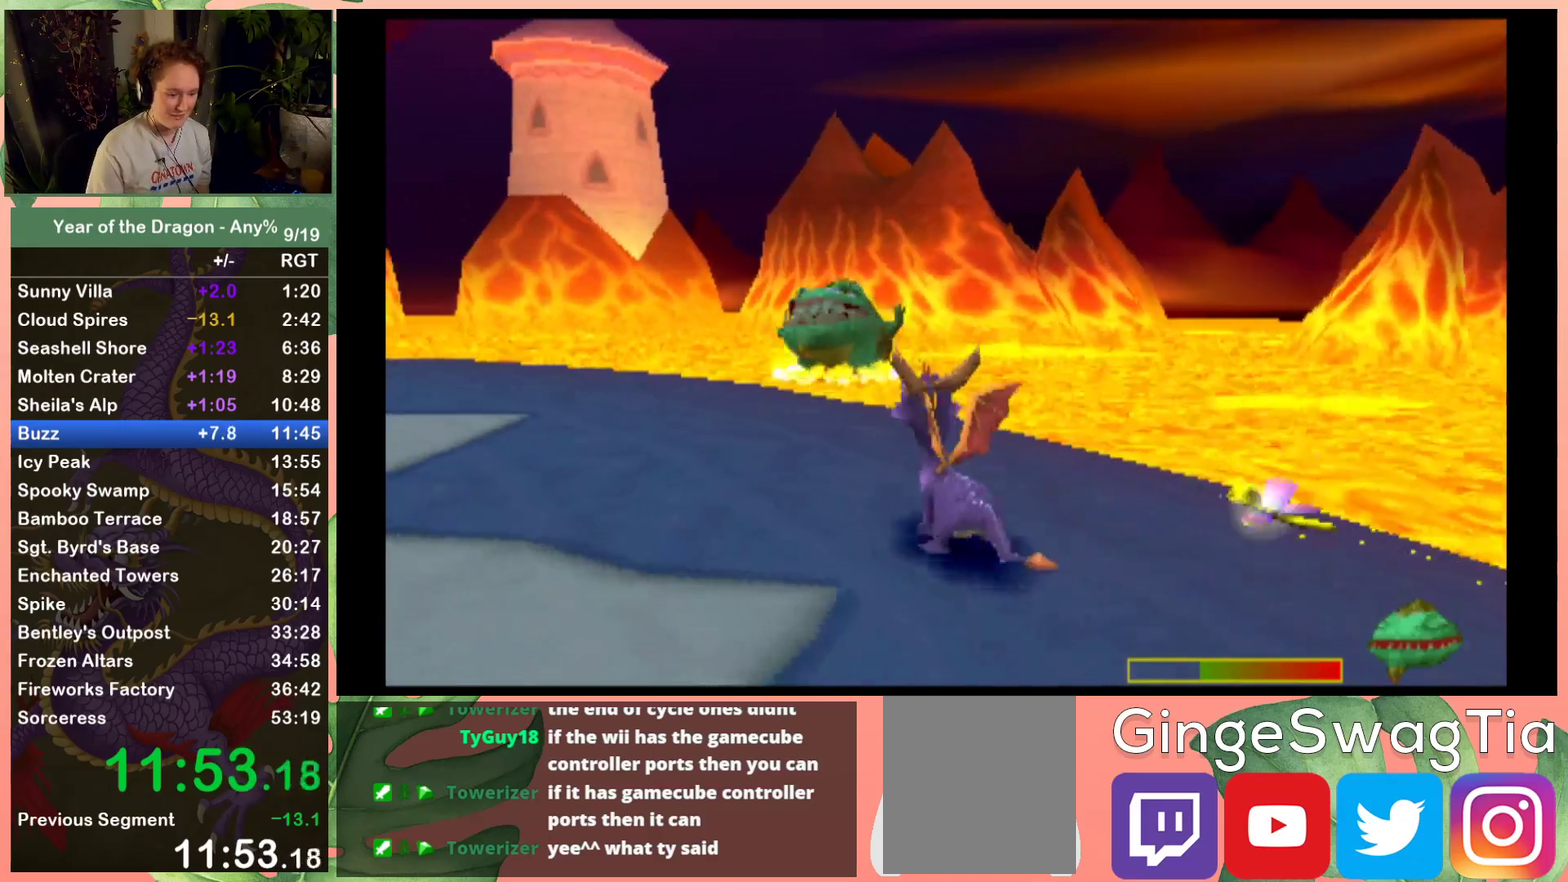
{"buttons": [], "left_stick": "center", "right_stick": "center", "events": [[334, "DPAD_UP", "up"]]}
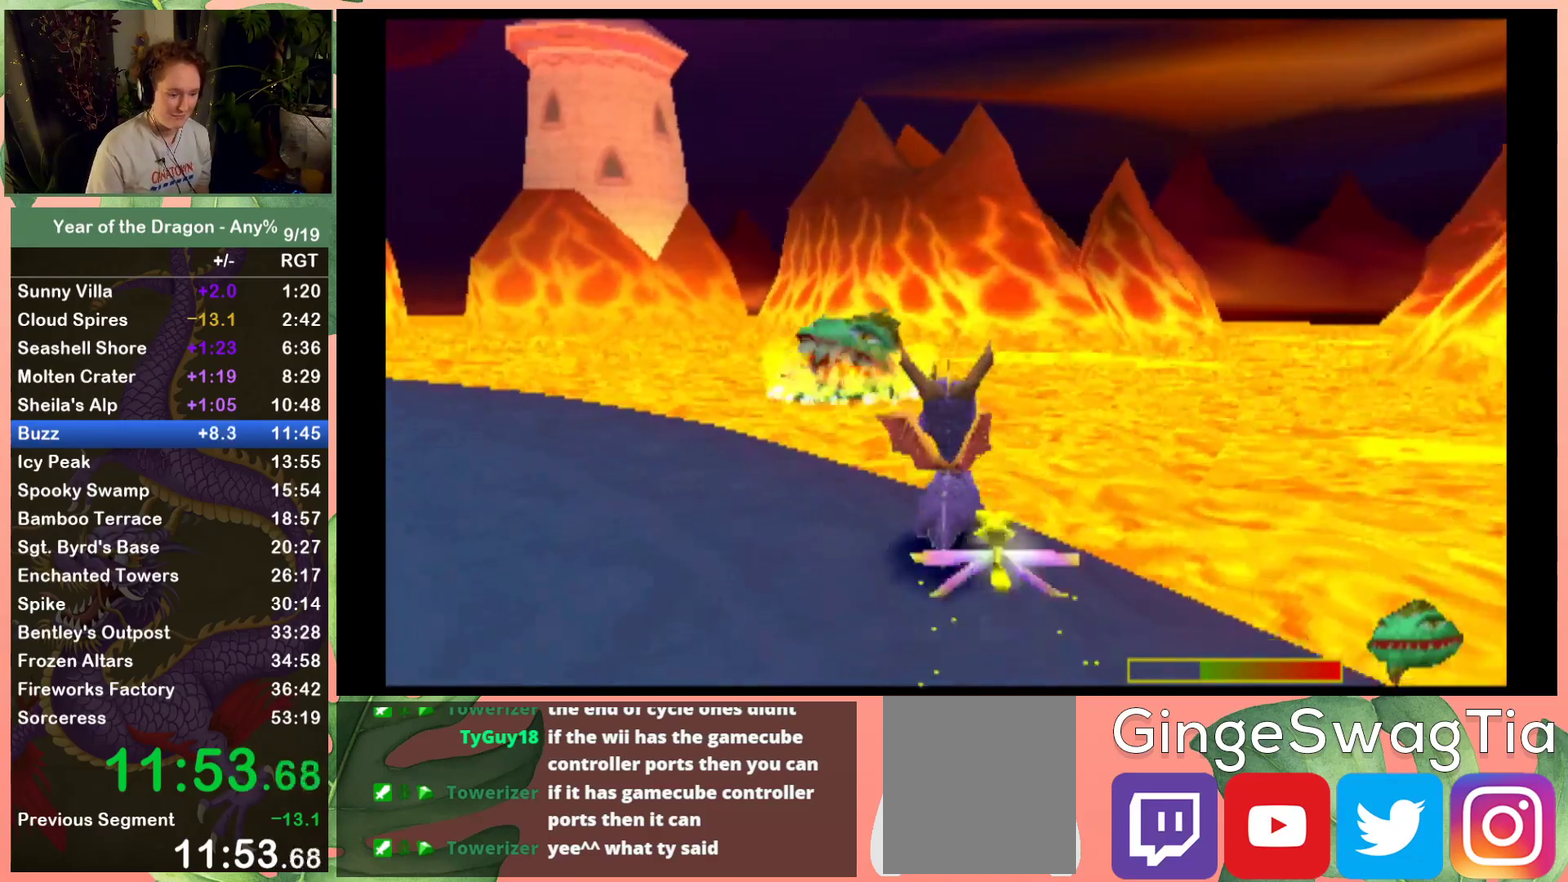
{"buttons": [], "left_stick": "center", "right_stick": "center", "events": []}
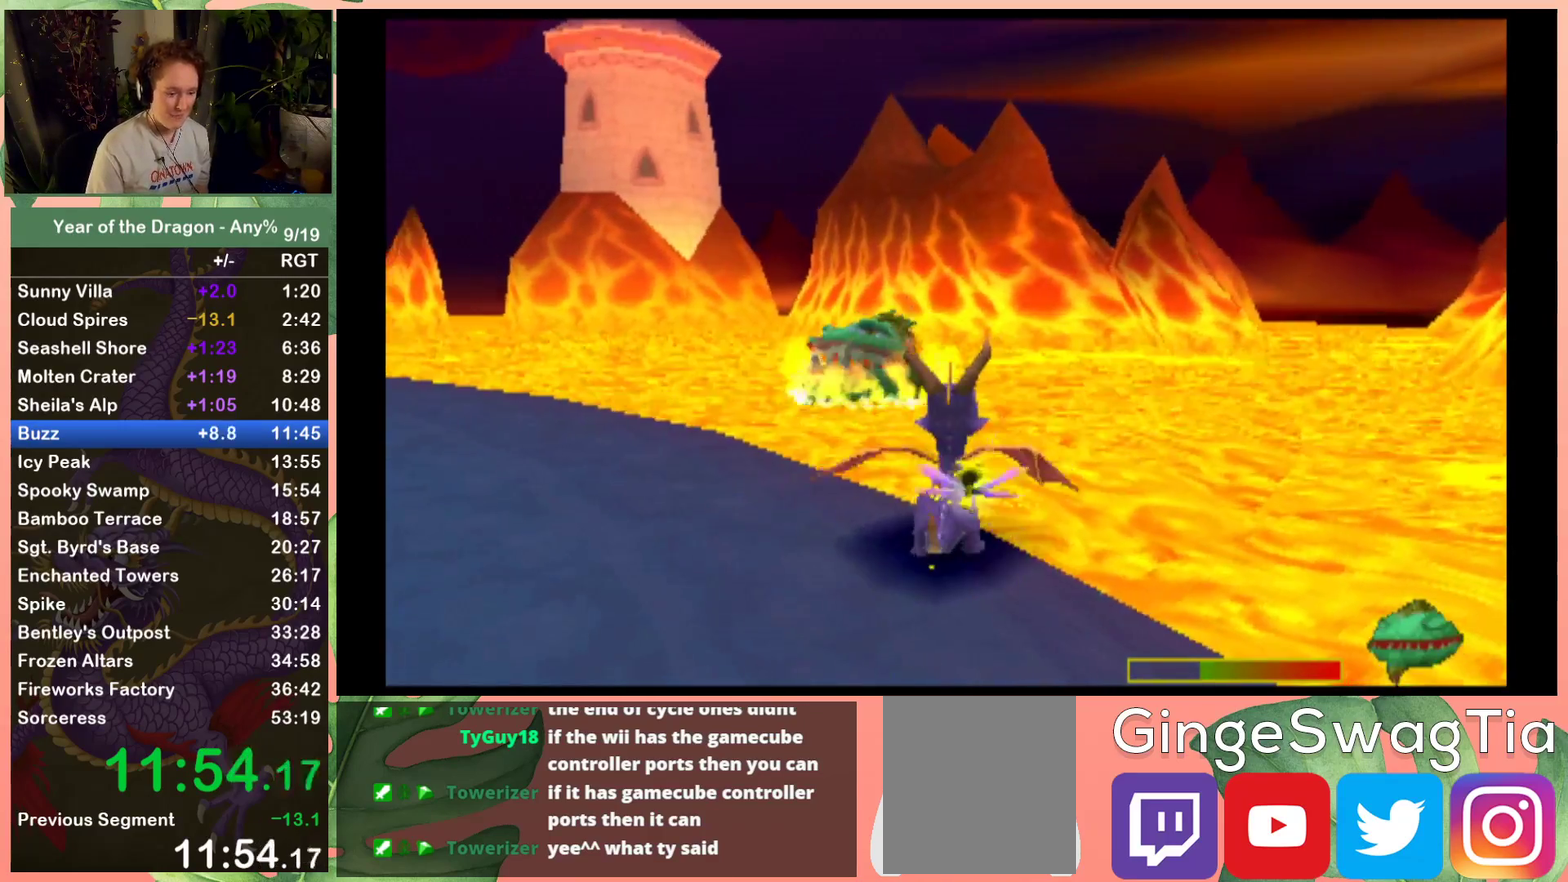
{"buttons": ["L2"], "left_stick": "center", "right_stick": "center", "events": [[367, "L2", "down"]]}
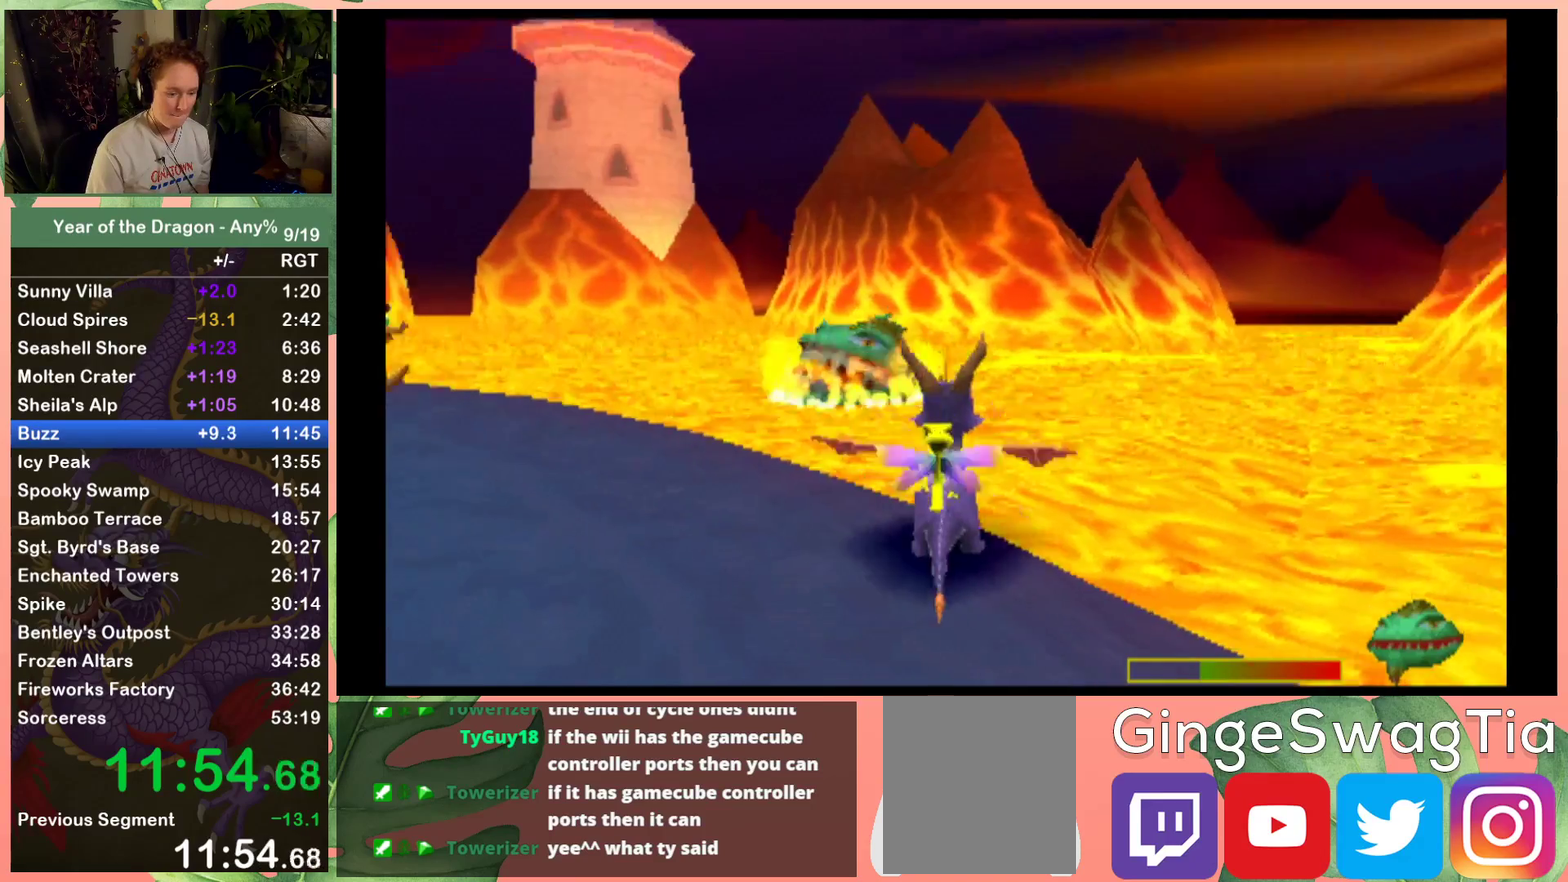
{"buttons": ["L2"], "left_stick": "center", "right_stick": "center", "events": []}
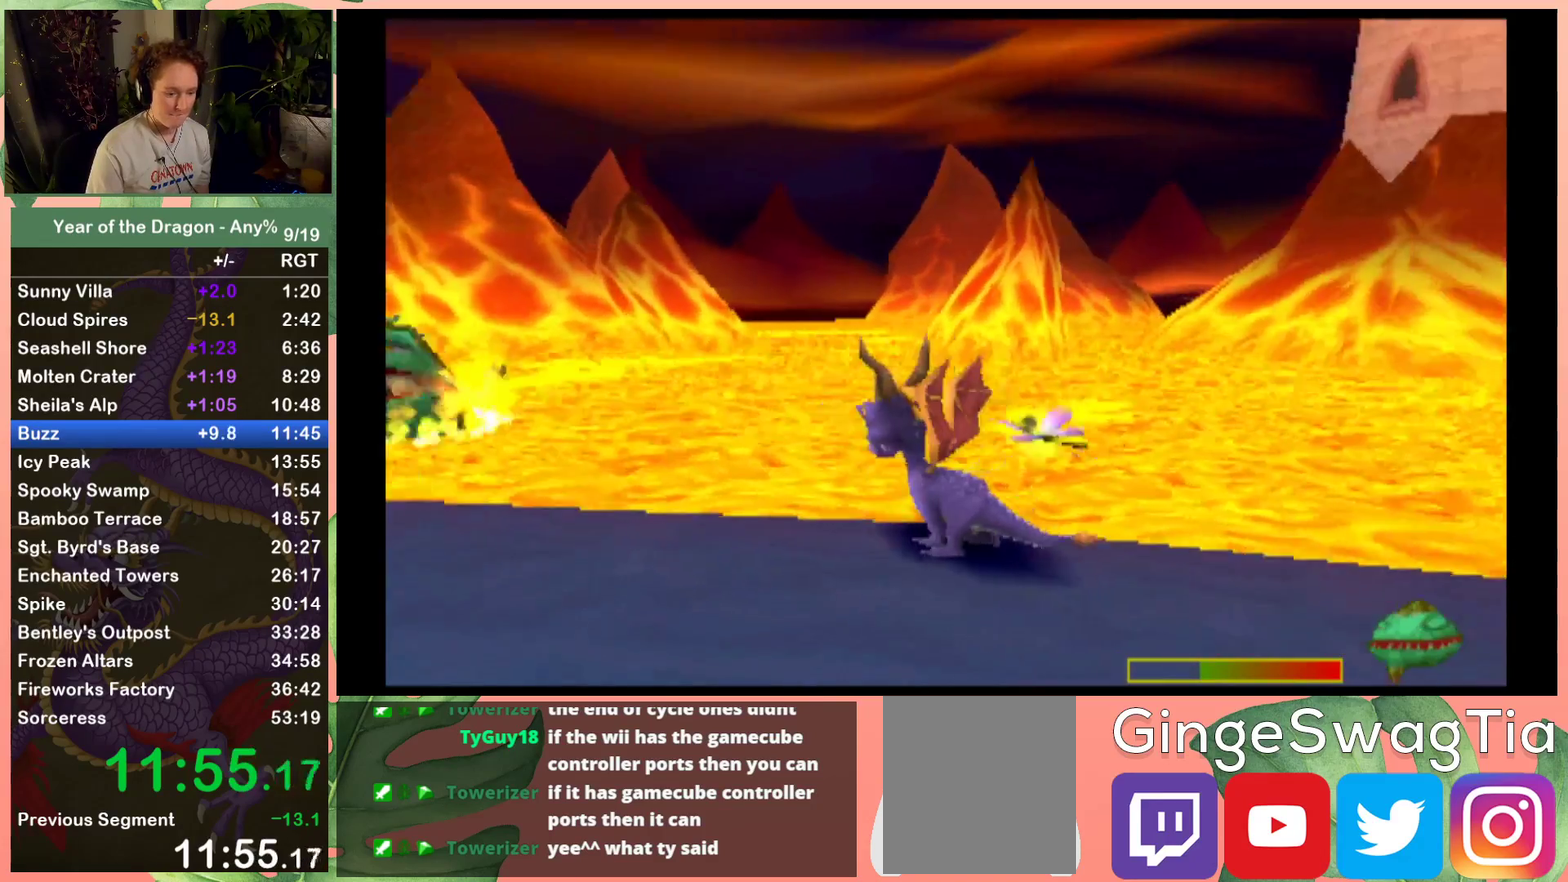
{"buttons": ["L2"], "left_stick": "center", "right_stick": "center", "events": []}
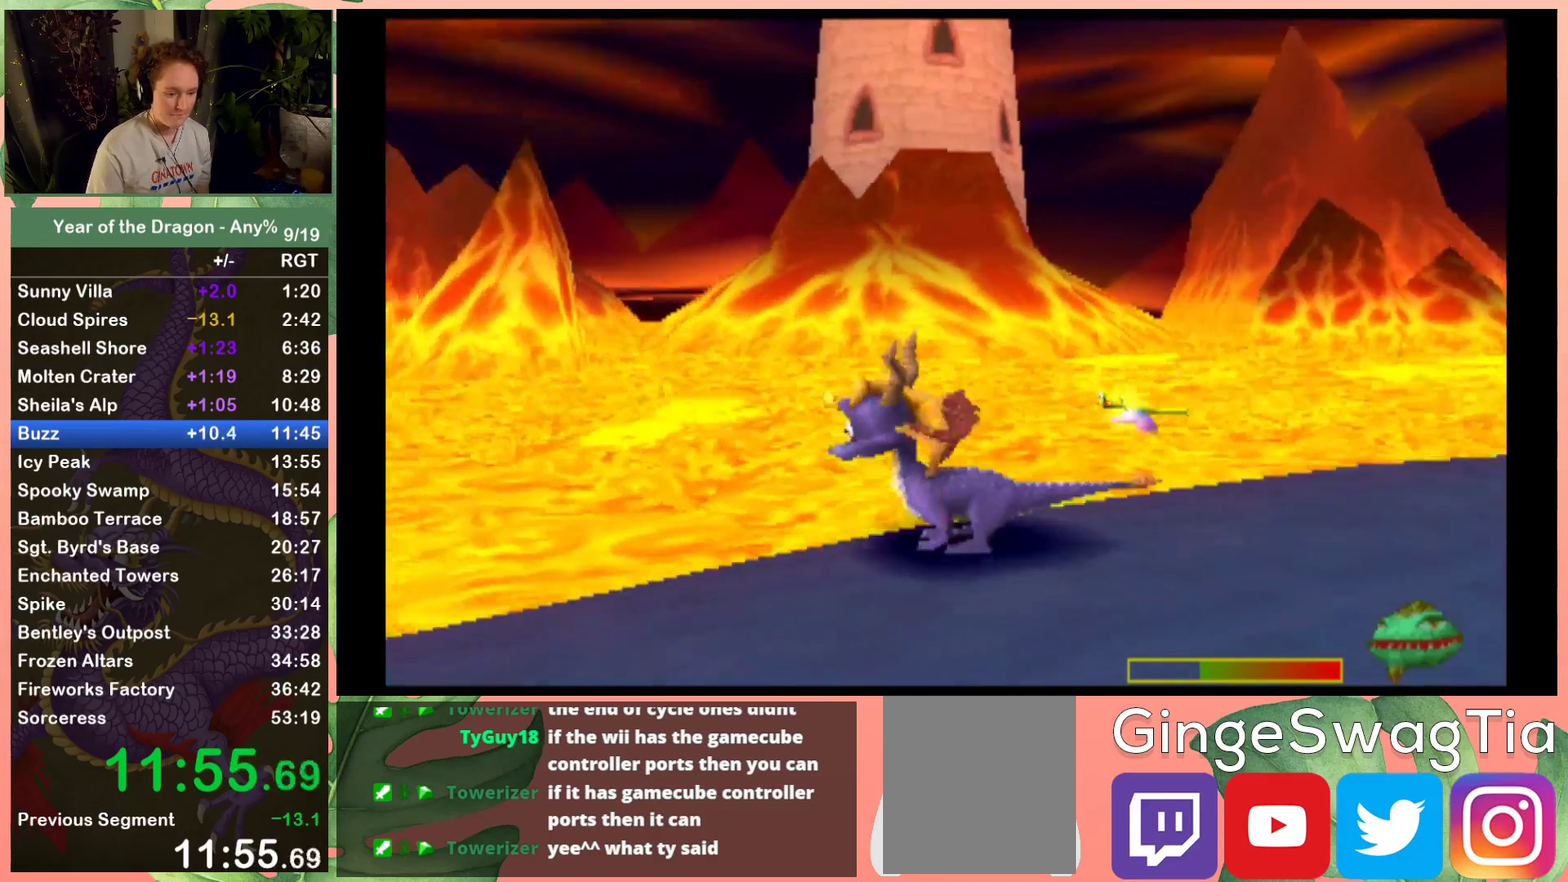
{"buttons": [], "left_stick": "center", "right_stick": "center", "events": [[434, "L2", "up"]]}
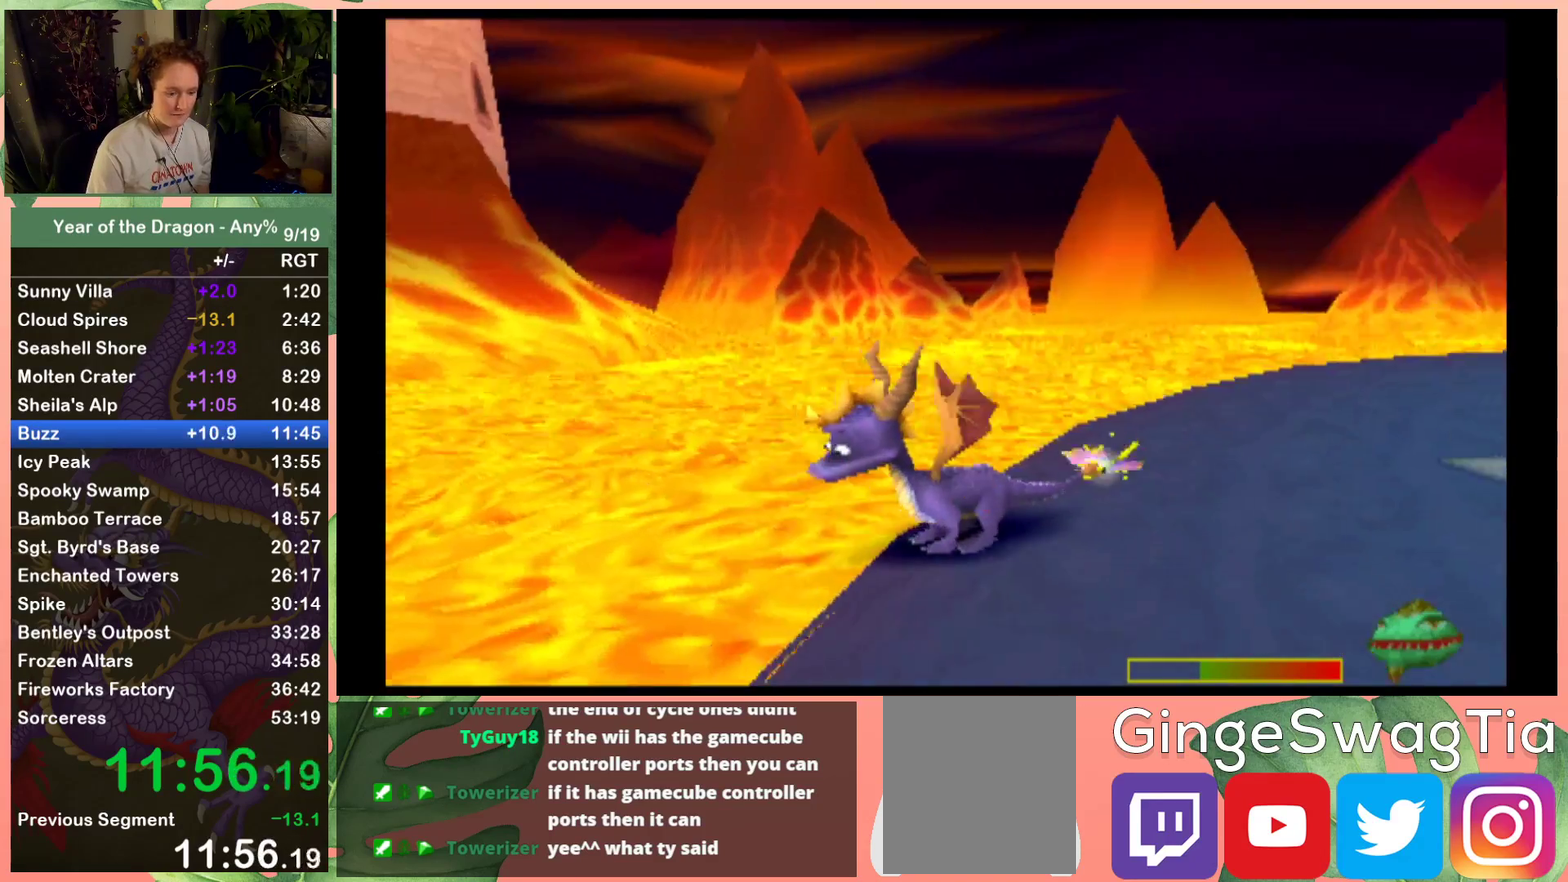
{"buttons": ["L2"], "left_stick": "center", "right_stick": "center", "events": [[67, "L2", "down"], [201, "L2", "up"], [267, "L2", "down"], [401, "L2", "up"], [501, "L2", "down"]]}
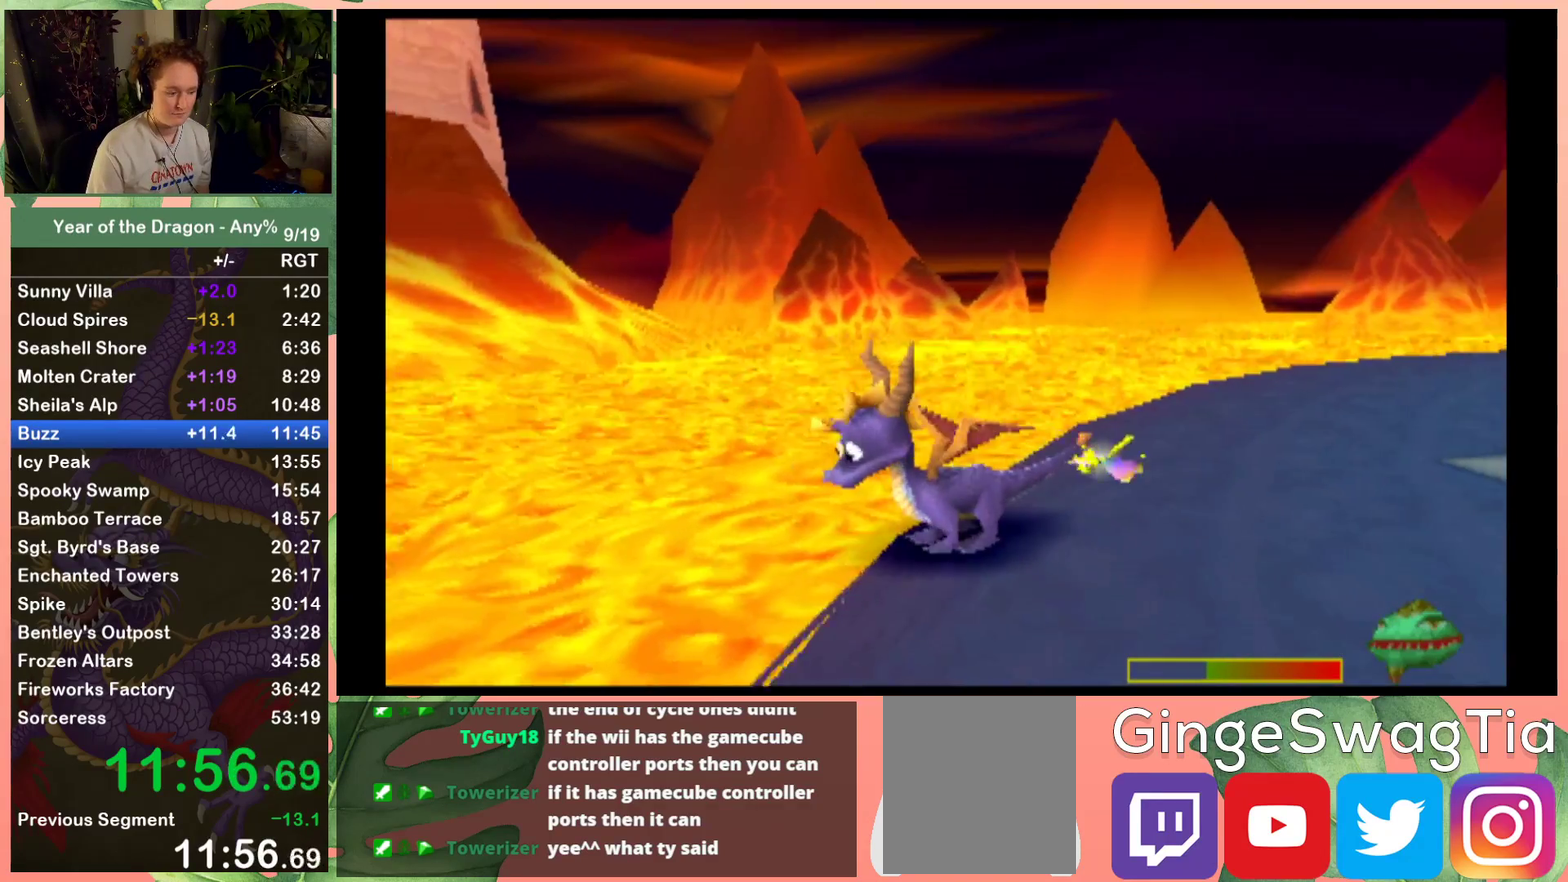
{"buttons": [], "left_stick": "center", "right_stick": "center", "events": [[100, "L2", "up"], [167, "L2", "down"], [300, "L2", "up"], [367, "L2", "down"], [467, "L2", "up"]]}
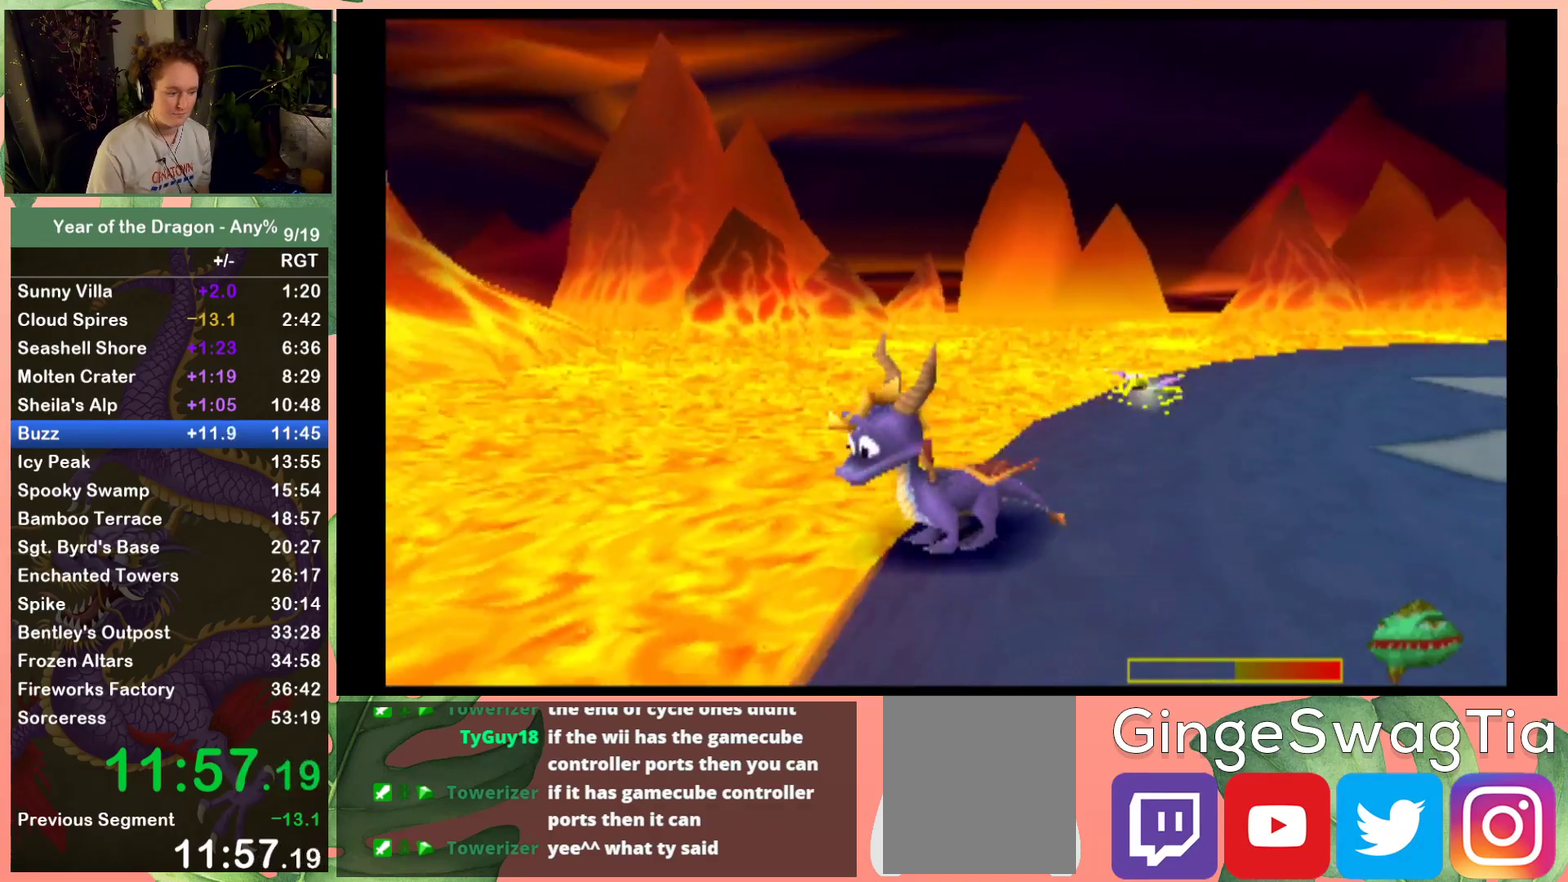
{"buttons": ["L2"], "left_stick": "center", "right_stick": "center", "events": [[67, "L2", "down"], [134, "L2", "up"], [234, "L2", "down"], [367, "L2", "up"], [434, "L2", "down"]]}
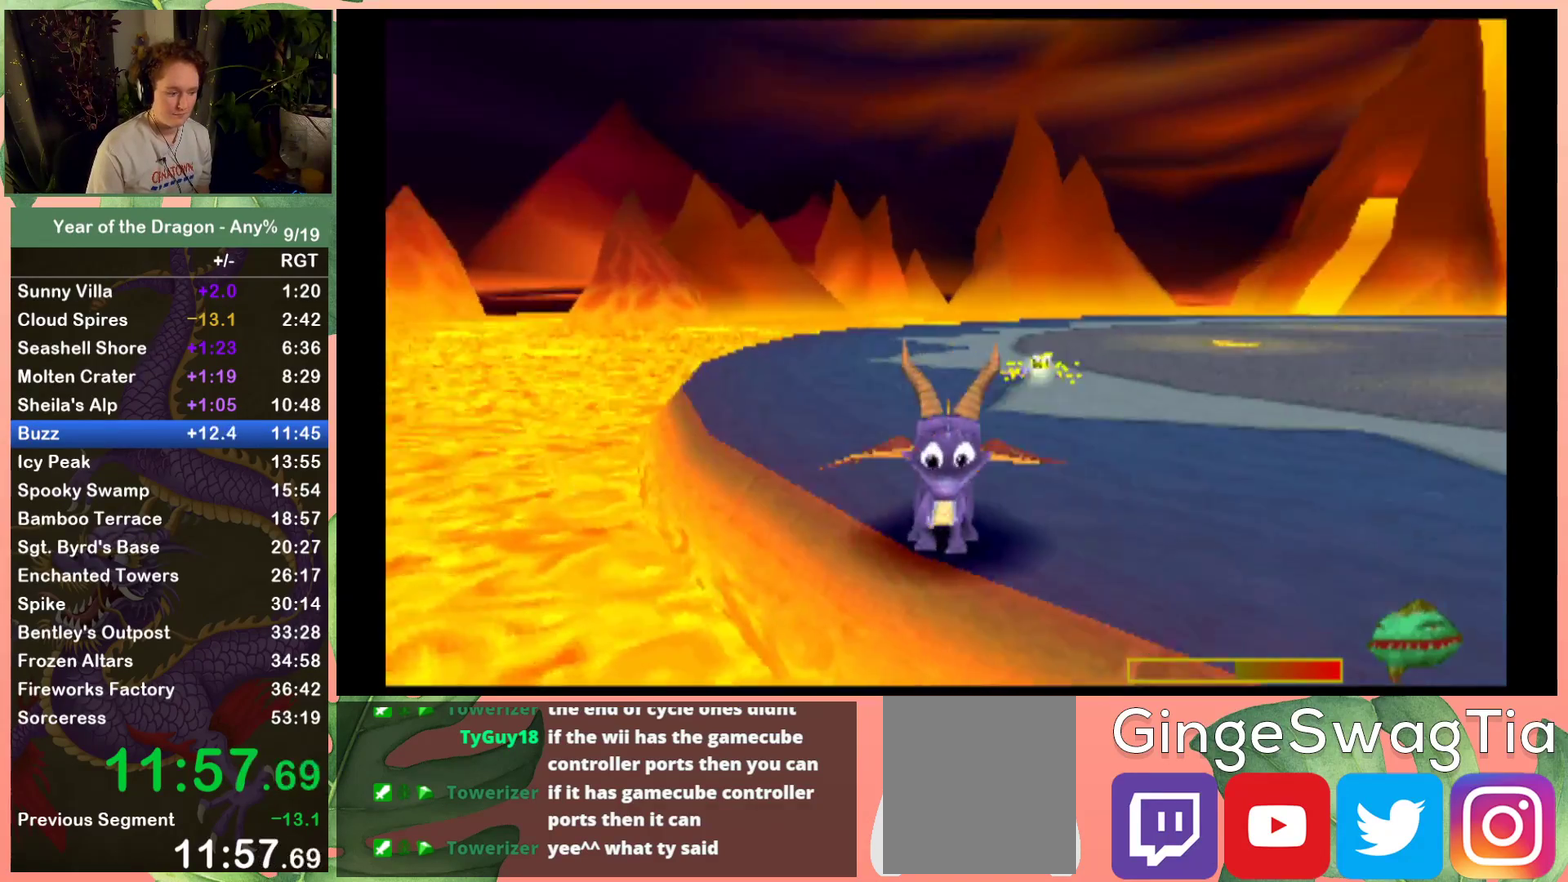
{"buttons": ["R2"], "left_stick": "center", "right_stick": "center", "events": [[67, "L2", "up"], [300, "R2", "down"]]}
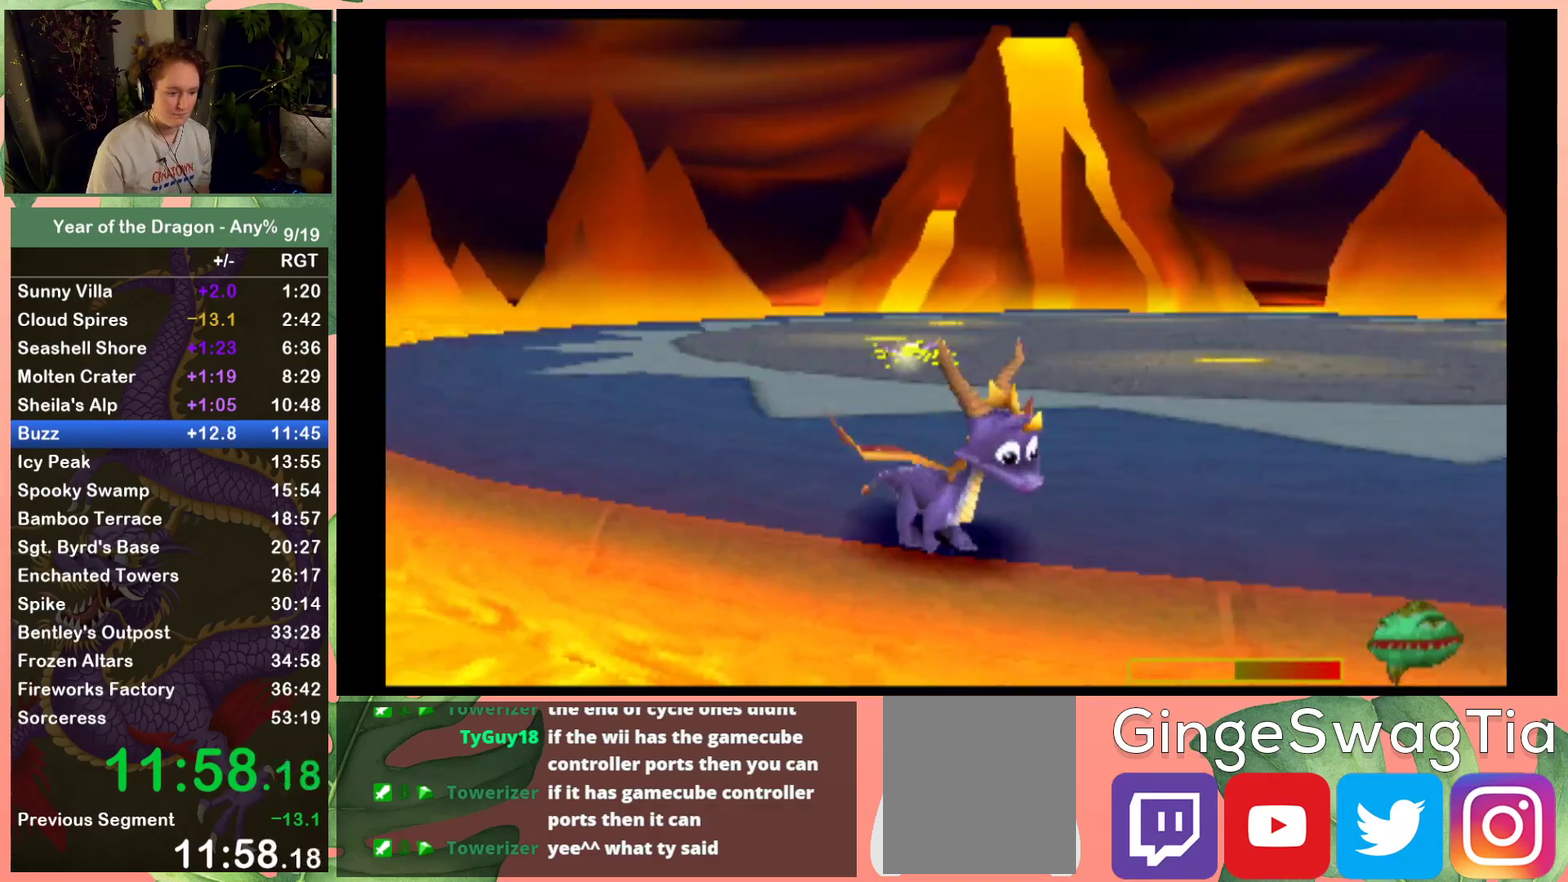
{"buttons": ["R2"], "left_stick": "center", "right_stick": "center", "events": []}
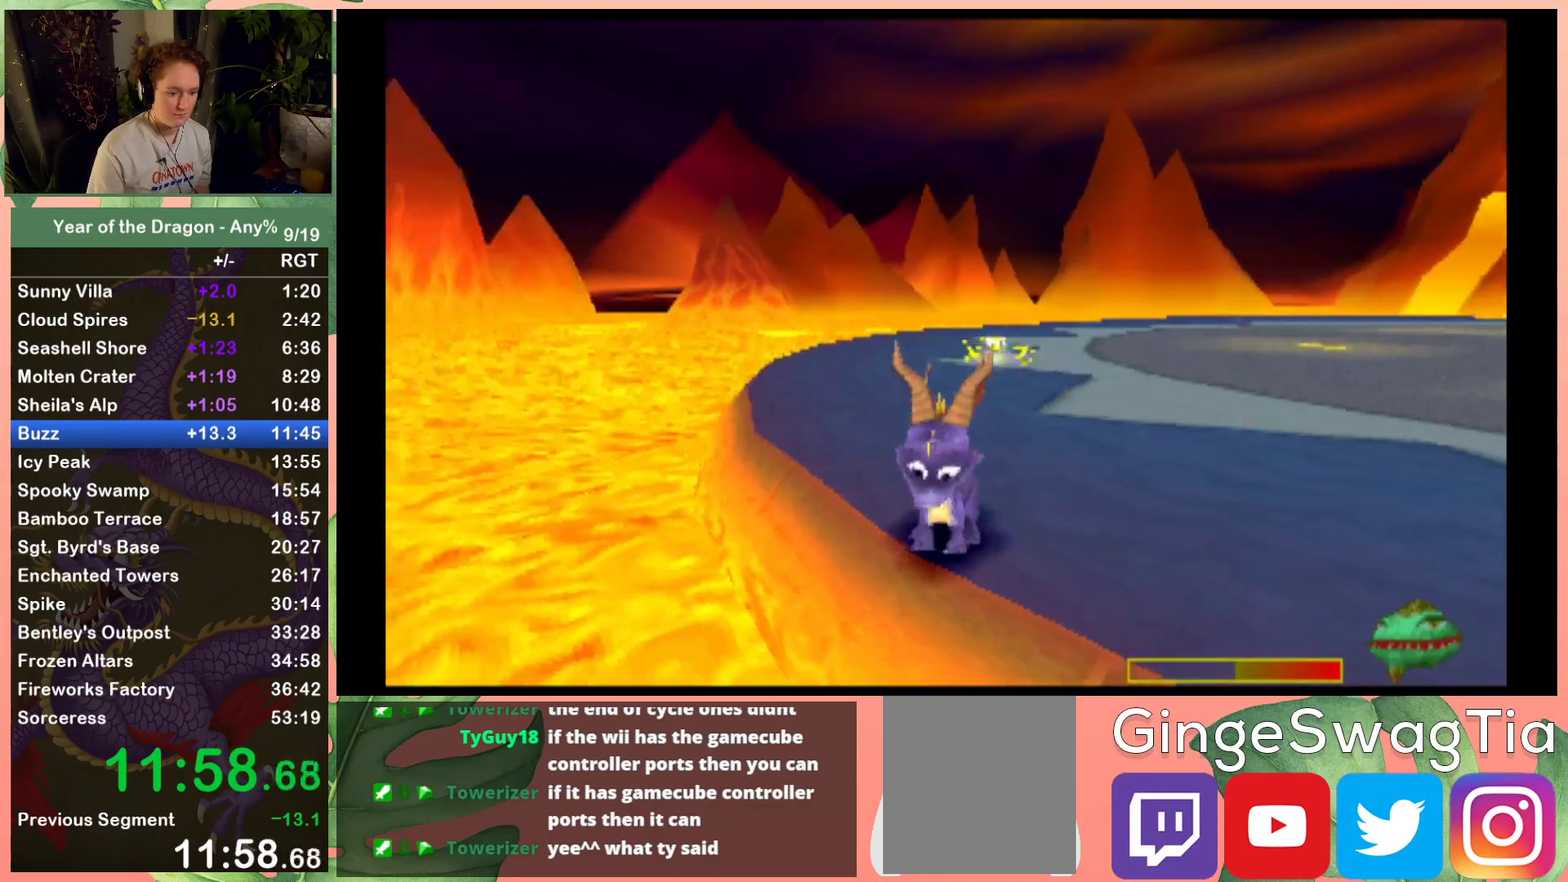
{"buttons": ["R2", "DPAD_DOWN", "DPAD_LEFT"], "left_stick": "center", "right_stick": "center", "events": [[467, "DPAD_DOWN", "down"], [467, "DPAD_LEFT", "down"]]}
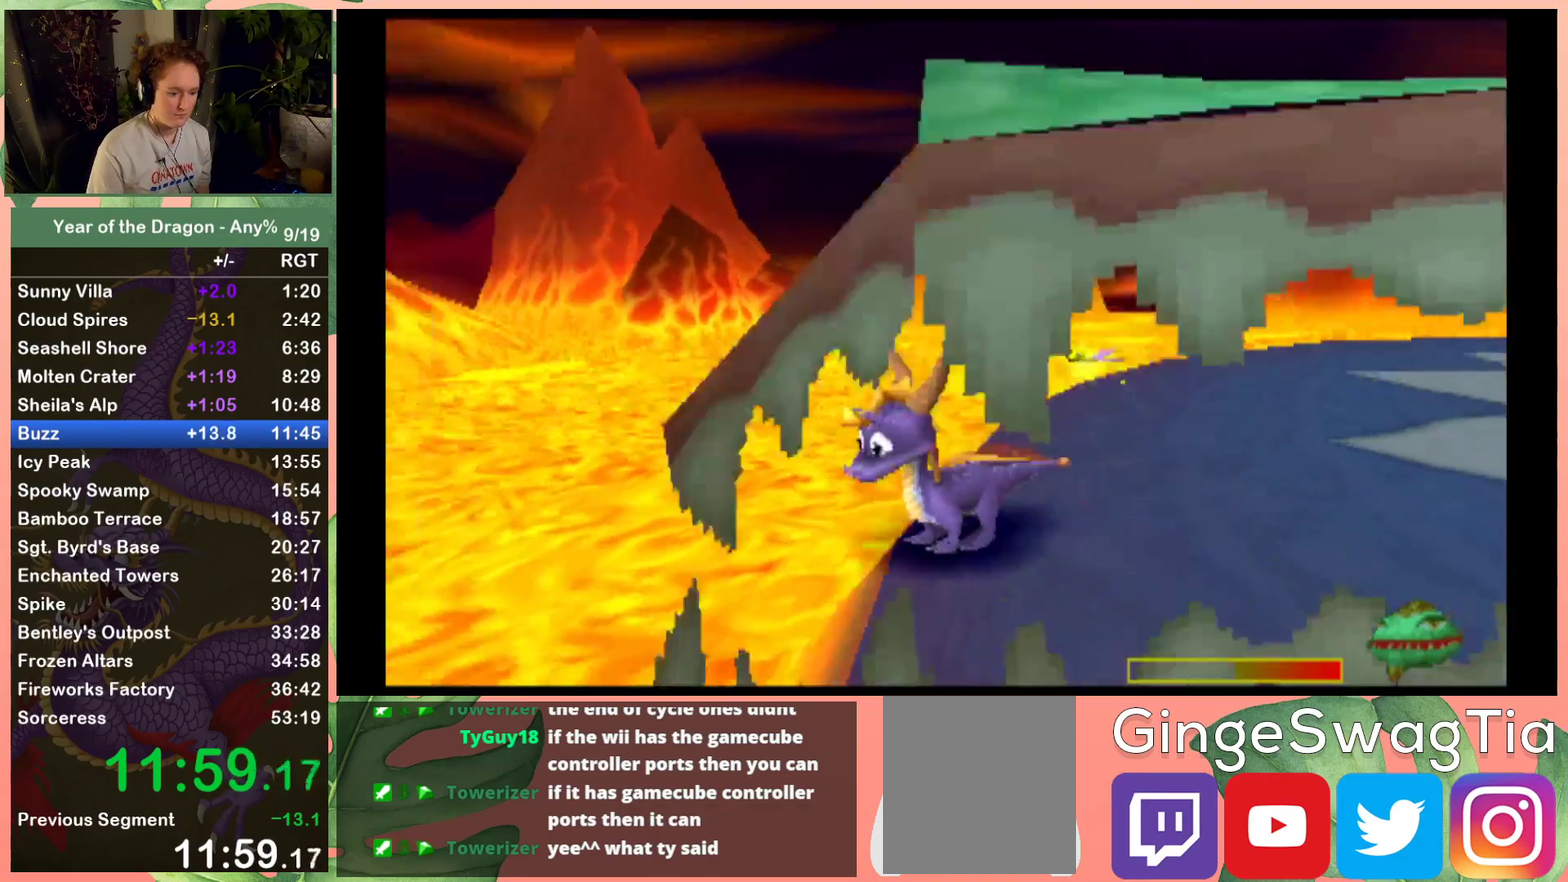
{"buttons": ["X", "DPAD_DOWN", "DPAD_LEFT"], "left_stick": "center", "right_stick": "center", "events": [[201, "R2", "up"], [367, "X", "down"]]}
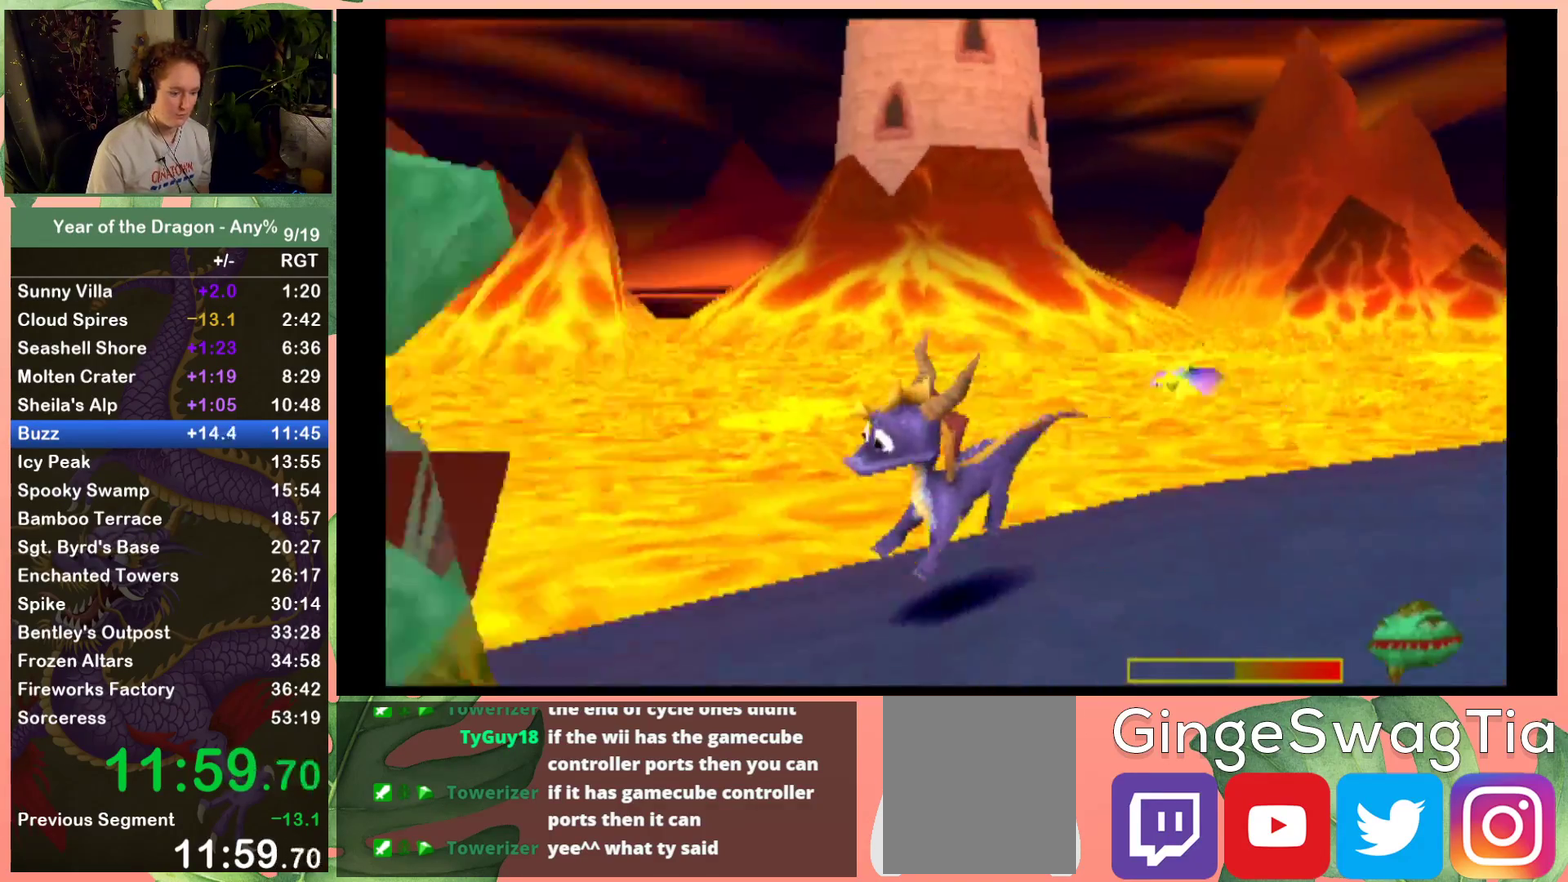
{"buttons": ["DPAD_DOWN", "DPAD_LEFT"], "left_stick": "center", "right_stick": "center", "events": [[133, "X", "up"], [234, "A", "down"], [434, "A", "up"]]}
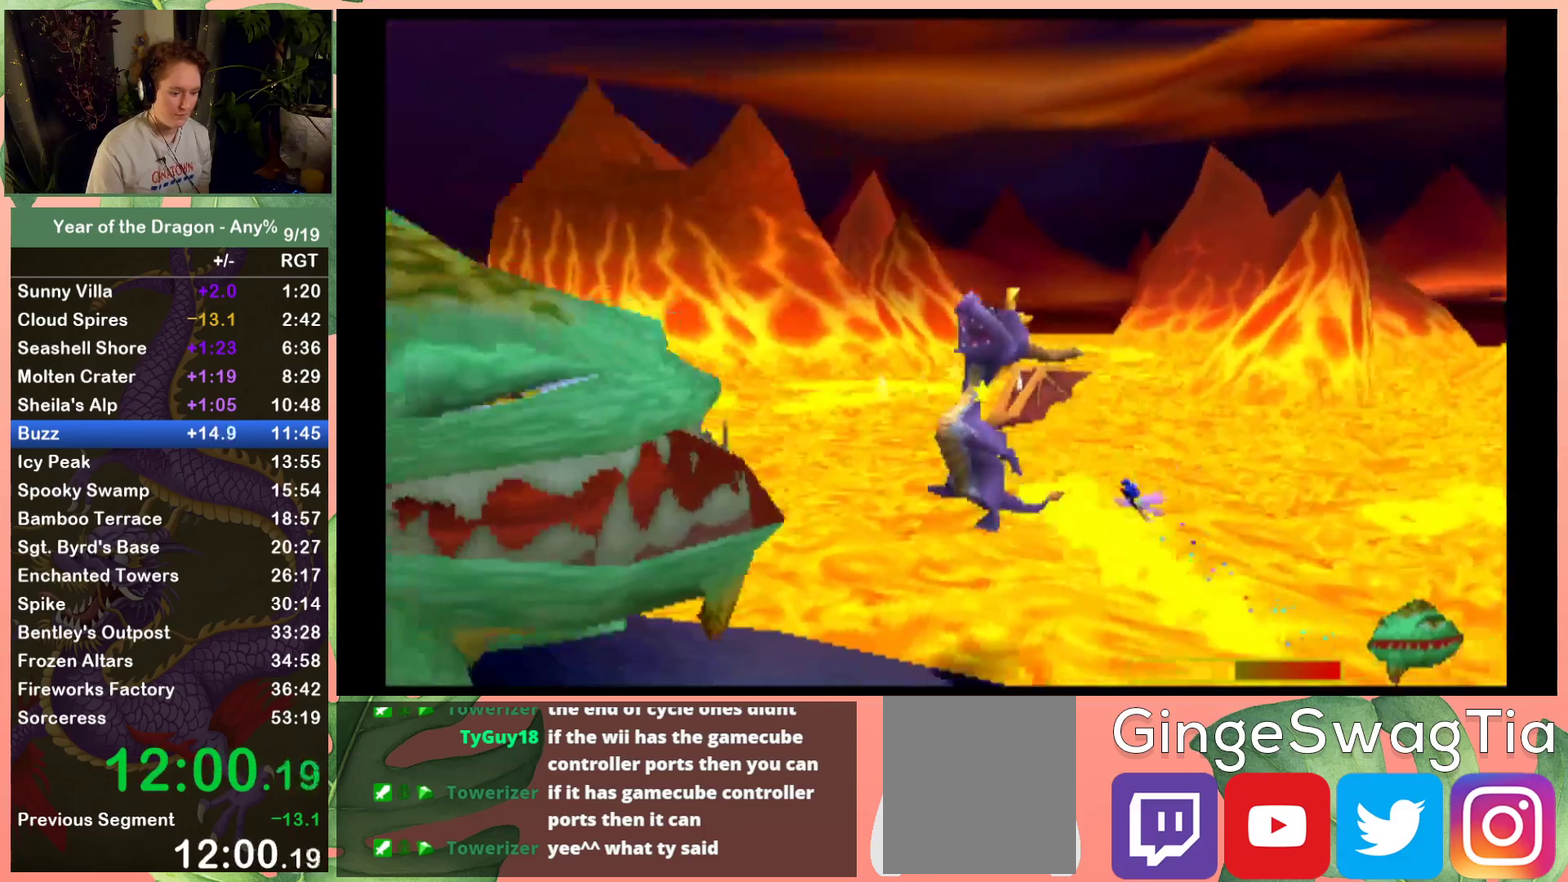
{"buttons": ["DPAD_UP", "DPAD_RIGHT"], "left_stick": "center", "right_stick": "center", "events": [[301, "DPAD_DOWN", "up"], [301, "DPAD_UP", "down"], [367, "DPAD_LEFT", "up"], [501, "DPAD_RIGHT", "down"]]}
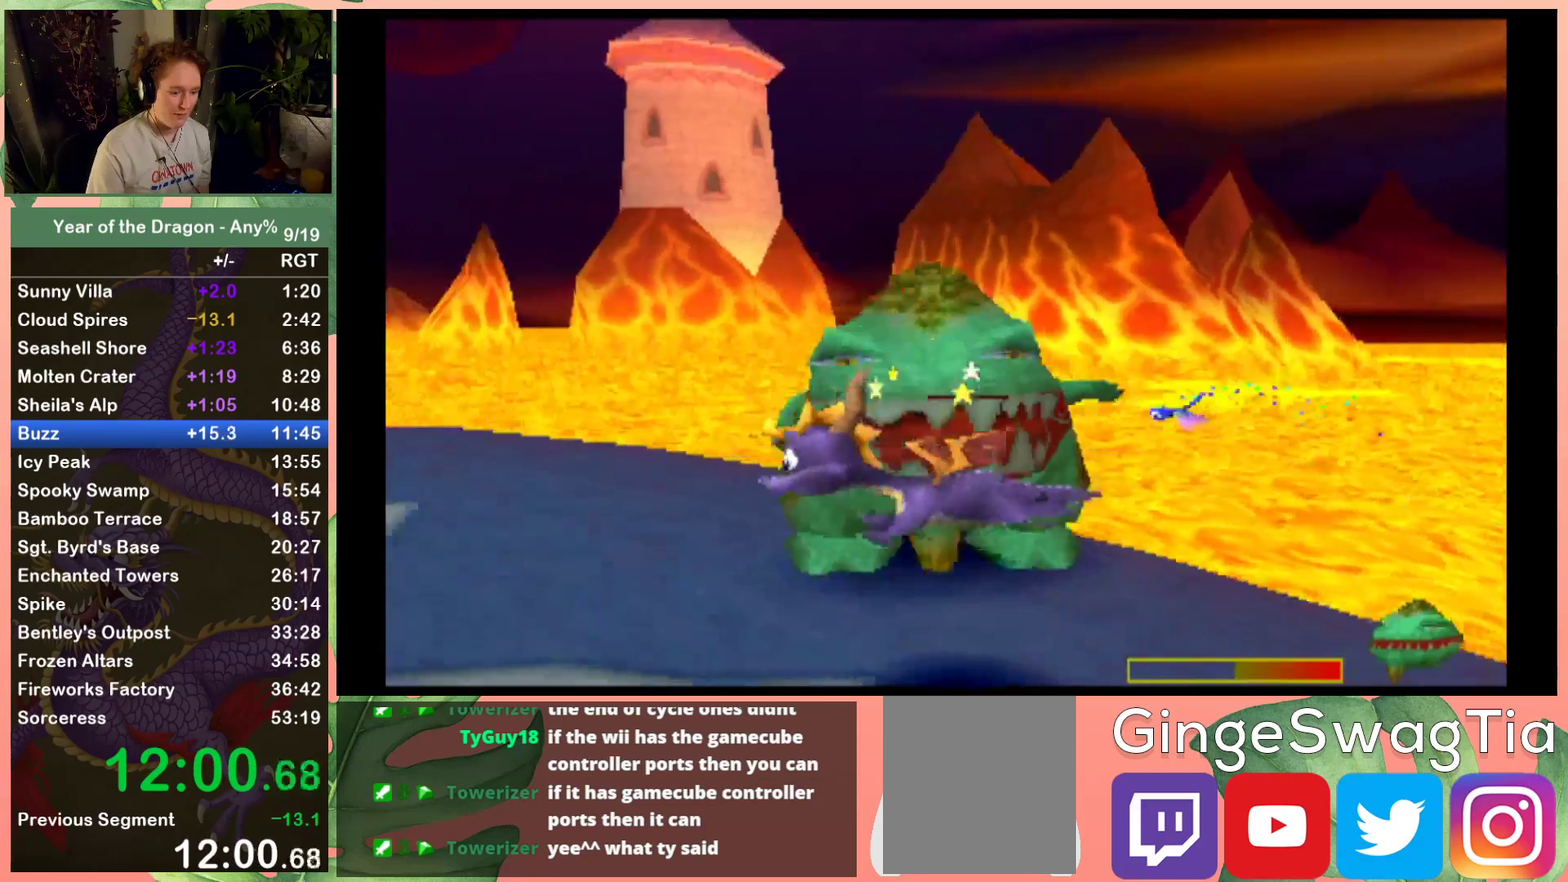
{"buttons": ["DPAD_RIGHT"], "left_stick": "center", "right_stick": "center", "events": [[200, "A", "down"], [267, "DPAD_UP", "up"], [334, "DPAD_DOWN", "down"], [434, "A", "up"], [467, "DPAD_DOWN", "up"]]}
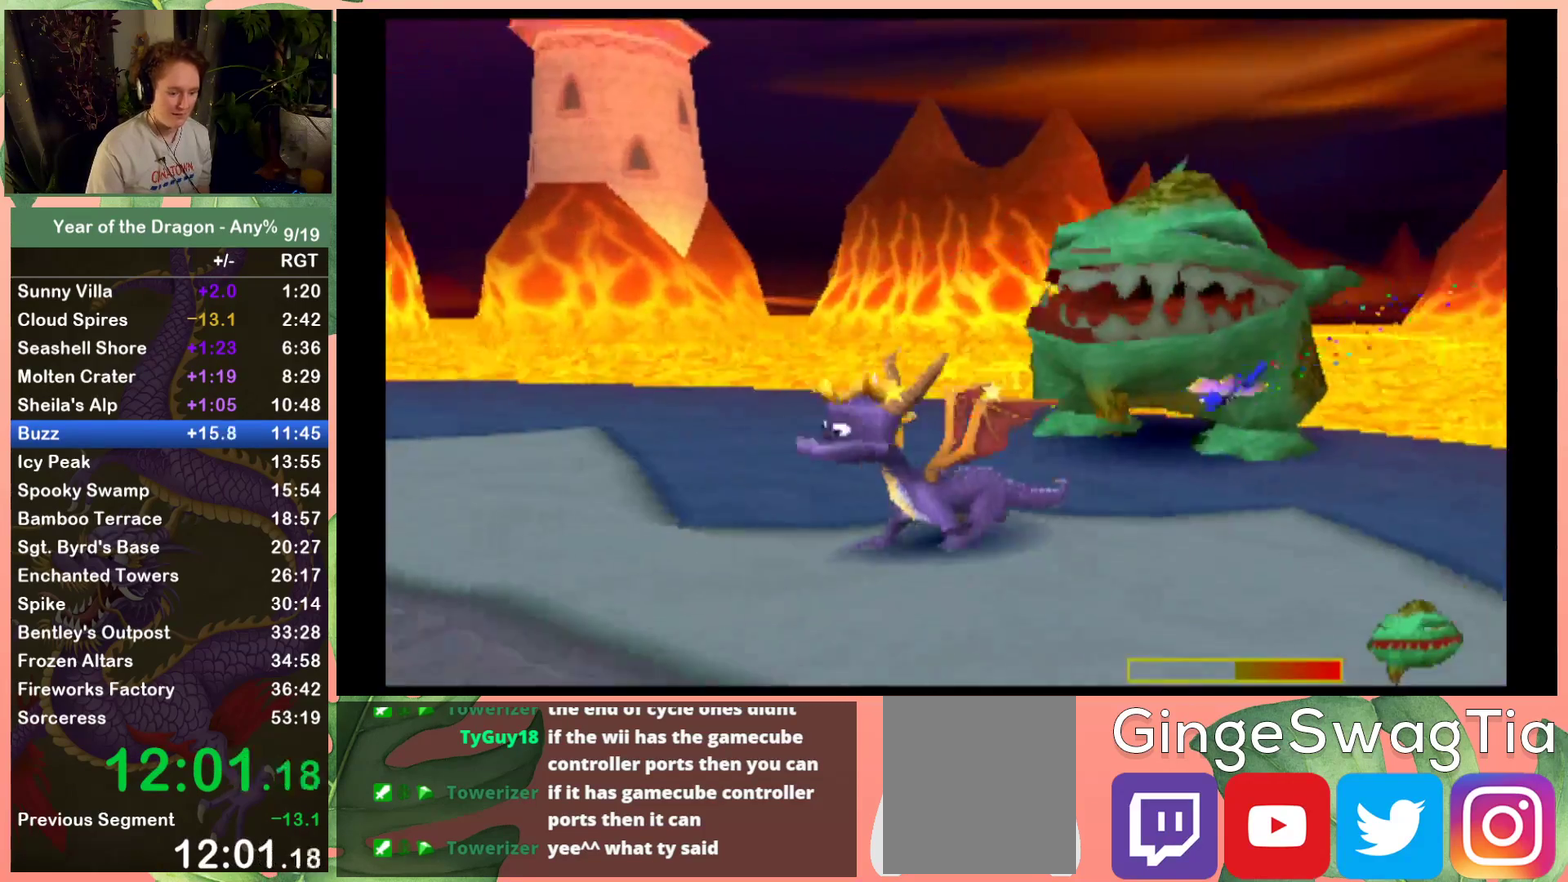
{"buttons": ["DPAD_UP"], "left_stick": "center", "right_stick": "center", "events": [[67, "DPAD_UP", "down"], [334, "DPAD_RIGHT", "up"]]}
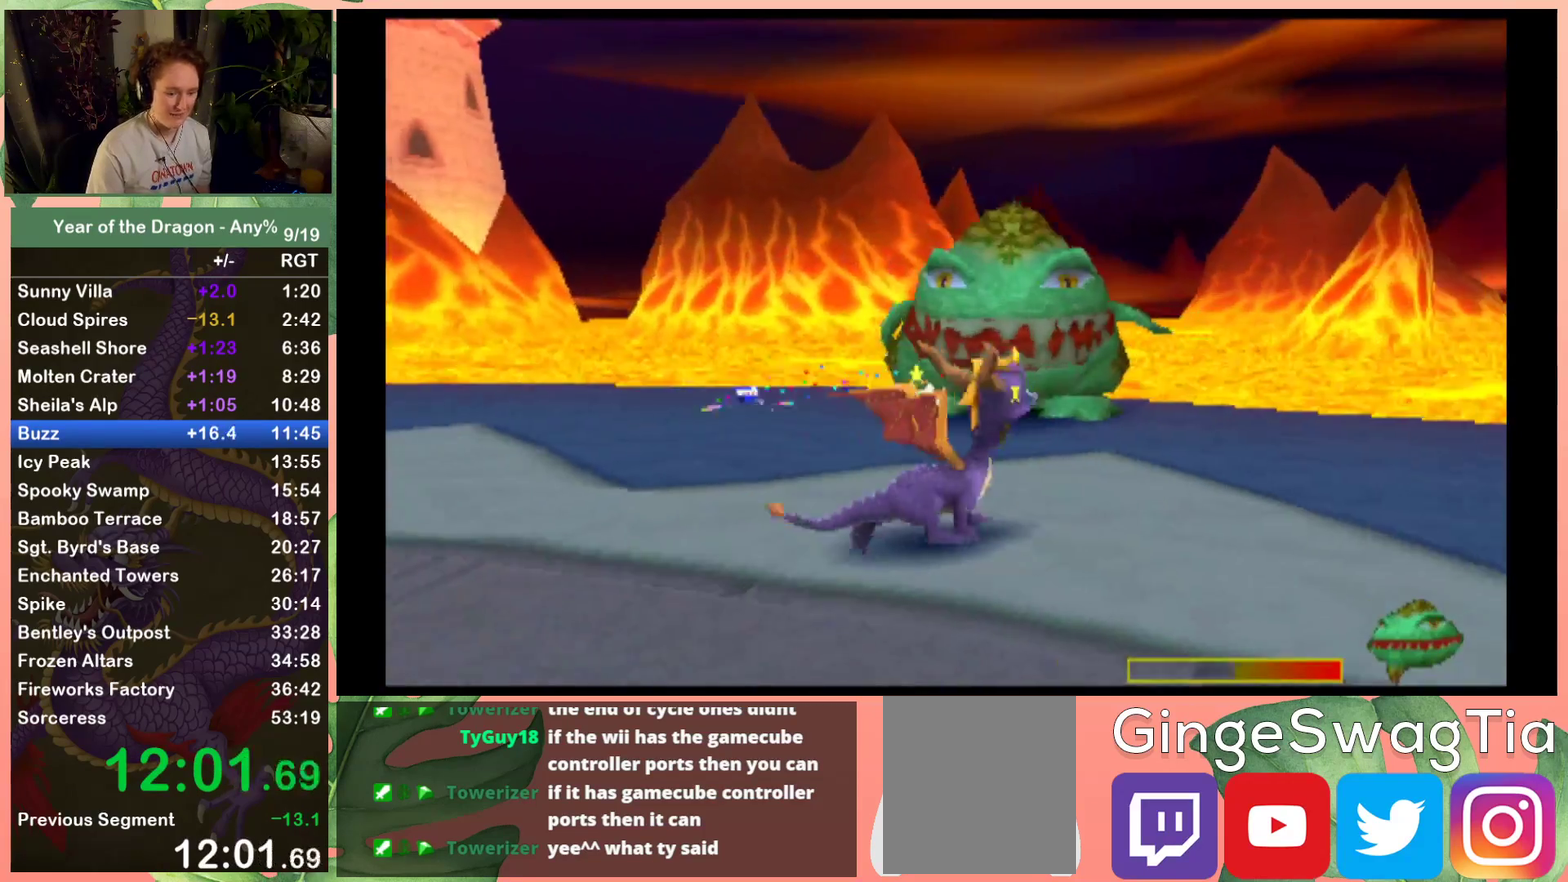
{"buttons": ["DPAD_UP"], "left_stick": "center", "right_stick": "center", "events": [[67, "DPAD_LEFT", "down"], [133, "DPAD_LEFT", "up"], [133, "X", "down"], [500, "X", "up"]]}
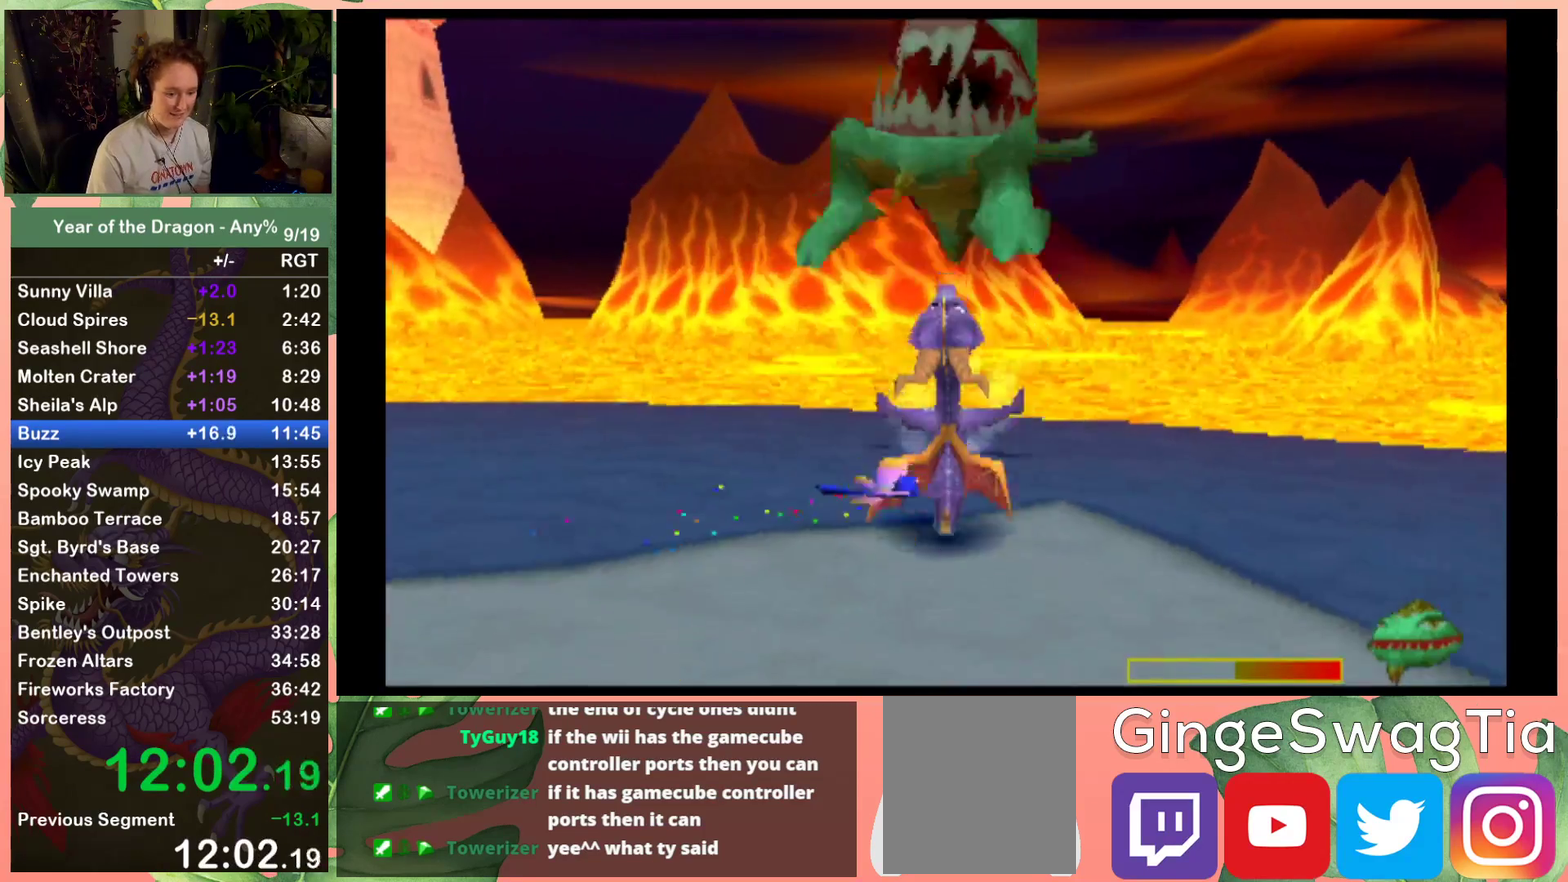
{"buttons": ["DPAD_RIGHT"], "left_stick": "center", "right_stick": "center", "events": [[34, "DPAD_RIGHT", "down"], [167, "DPAD_RIGHT", "up"], [267, "DPAD_RIGHT", "down"], [501, "DPAD_UP", "up"]]}
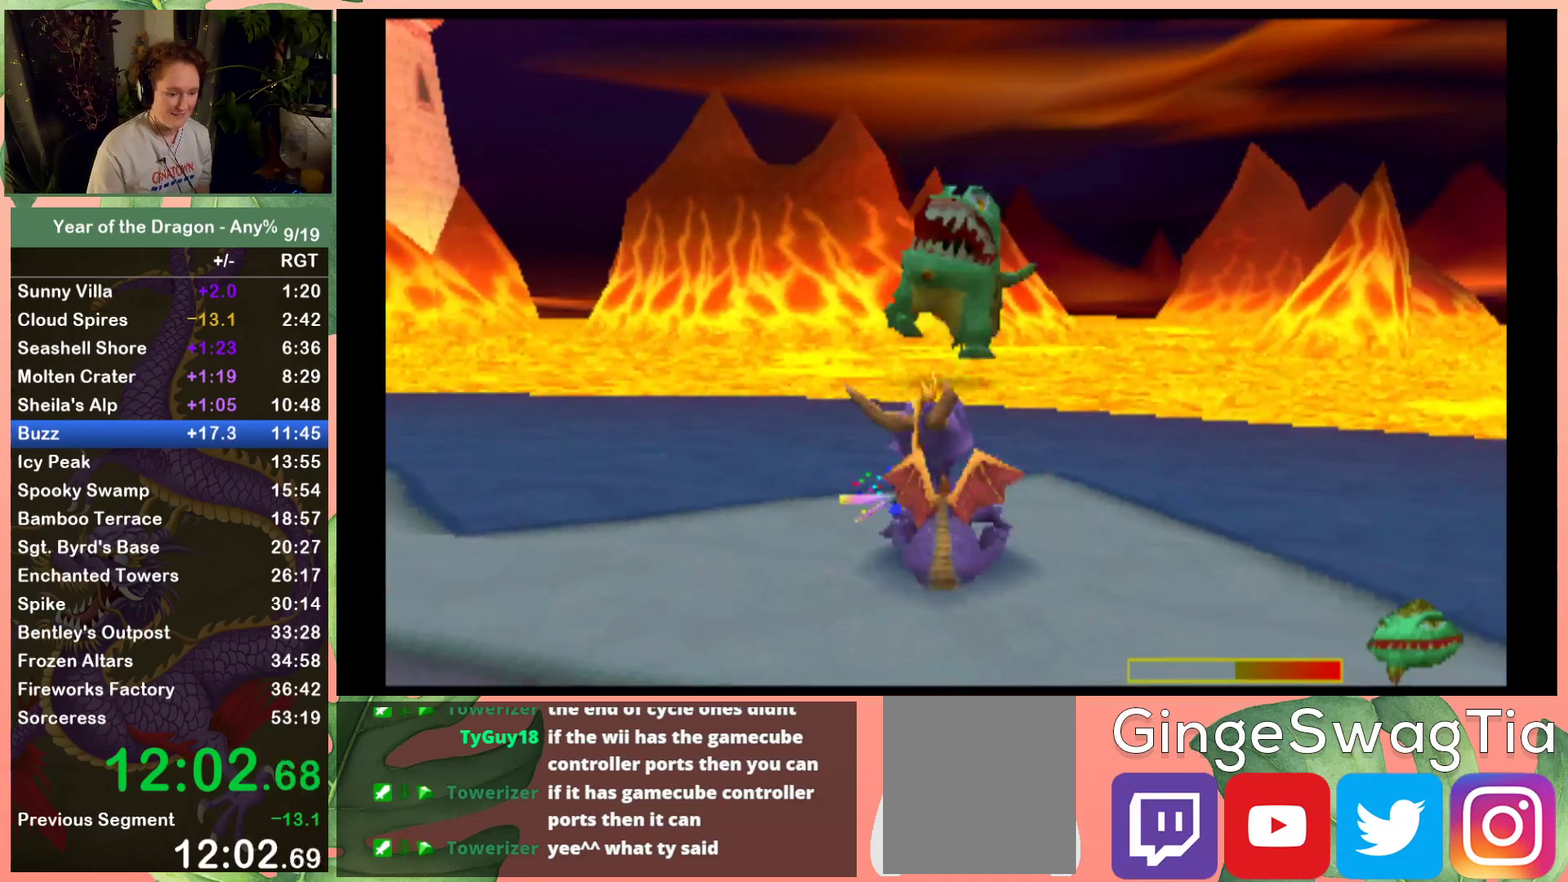
{"buttons": [], "left_stick": "center", "right_stick": "center", "events": [[267, "DPAD_UP", "down"], [334, "DPAD_UP", "up"], [400, "DPAD_RIGHT", "up"]]}
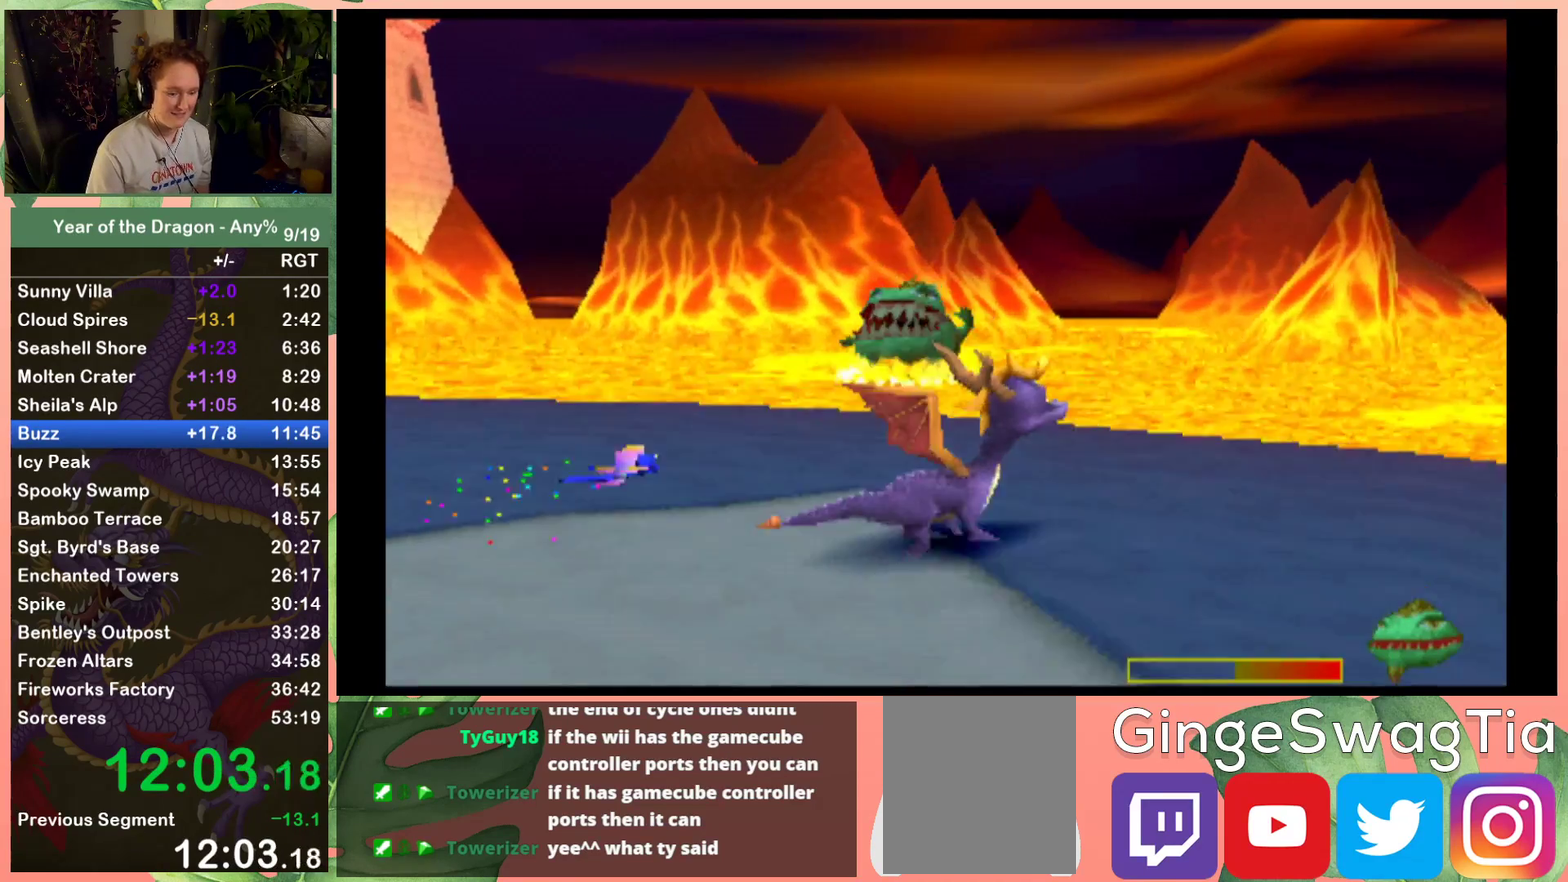
{"buttons": [], "left_stick": "center", "right_stick": "center", "events": [[101, "DPAD_UP", "down"], [134, "DPAD_RIGHT", "down"], [301, "DPAD_RIGHT", "up"], [301, "DPAD_UP", "up"]]}